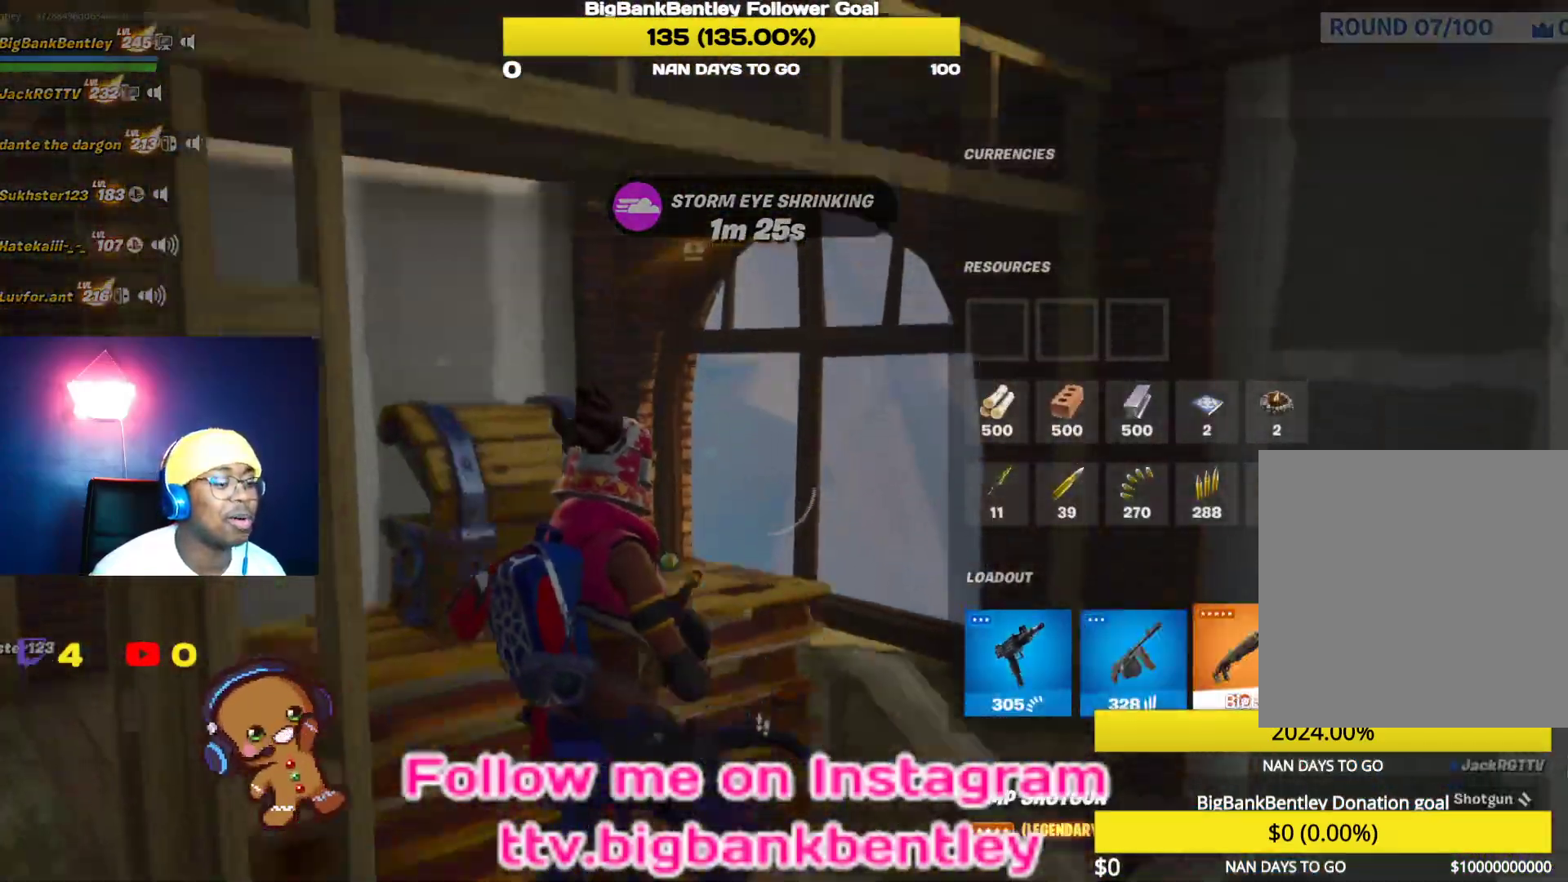
Gameplay with a controller (Xbox layout); each line is a JSON object with the inputs held at the frame after it. "events" lists button and stick changes between this image and that frame as [ms after this image, input, new state], when the widget could be followed in between.
{"buttons": ["R1"], "left_stick": "down-right", "right_stick": "down-left", "events": [[17, "B", "down"], [67, "left_stick", "down-right"], [117, "B", "up"], [233, "right_stick", "down-left"], [450, "R1", "down"]]}
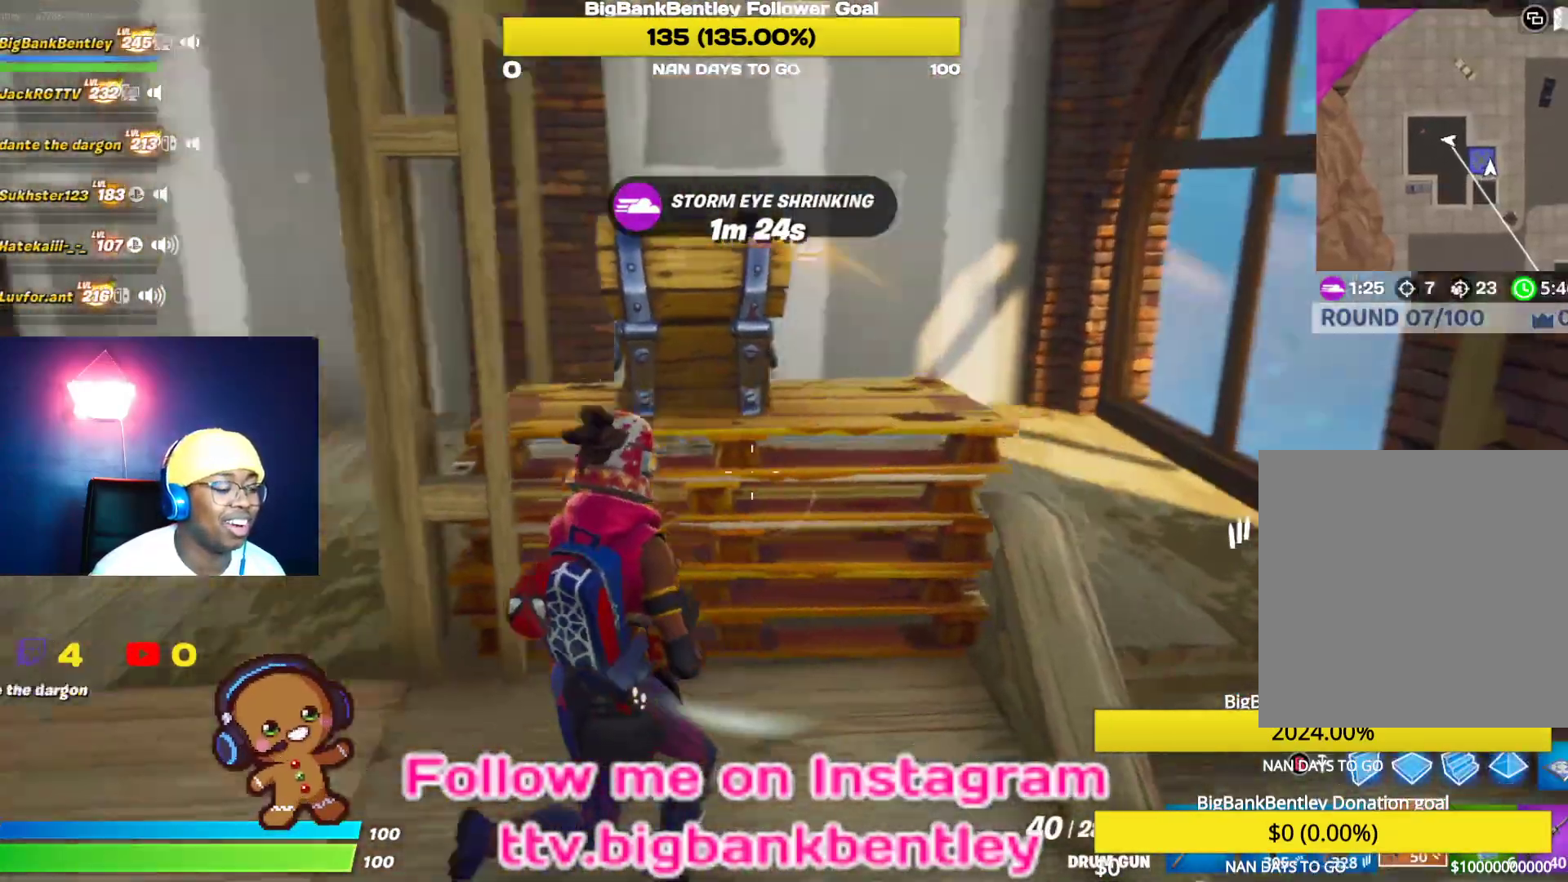
{"buttons": [], "left_stick": "down-left", "right_stick": "center", "events": [[50, "R1", "up"], [167, "right_stick", "left"], [467, "left_stick", "down-left"], [483, "right_stick", "center"]]}
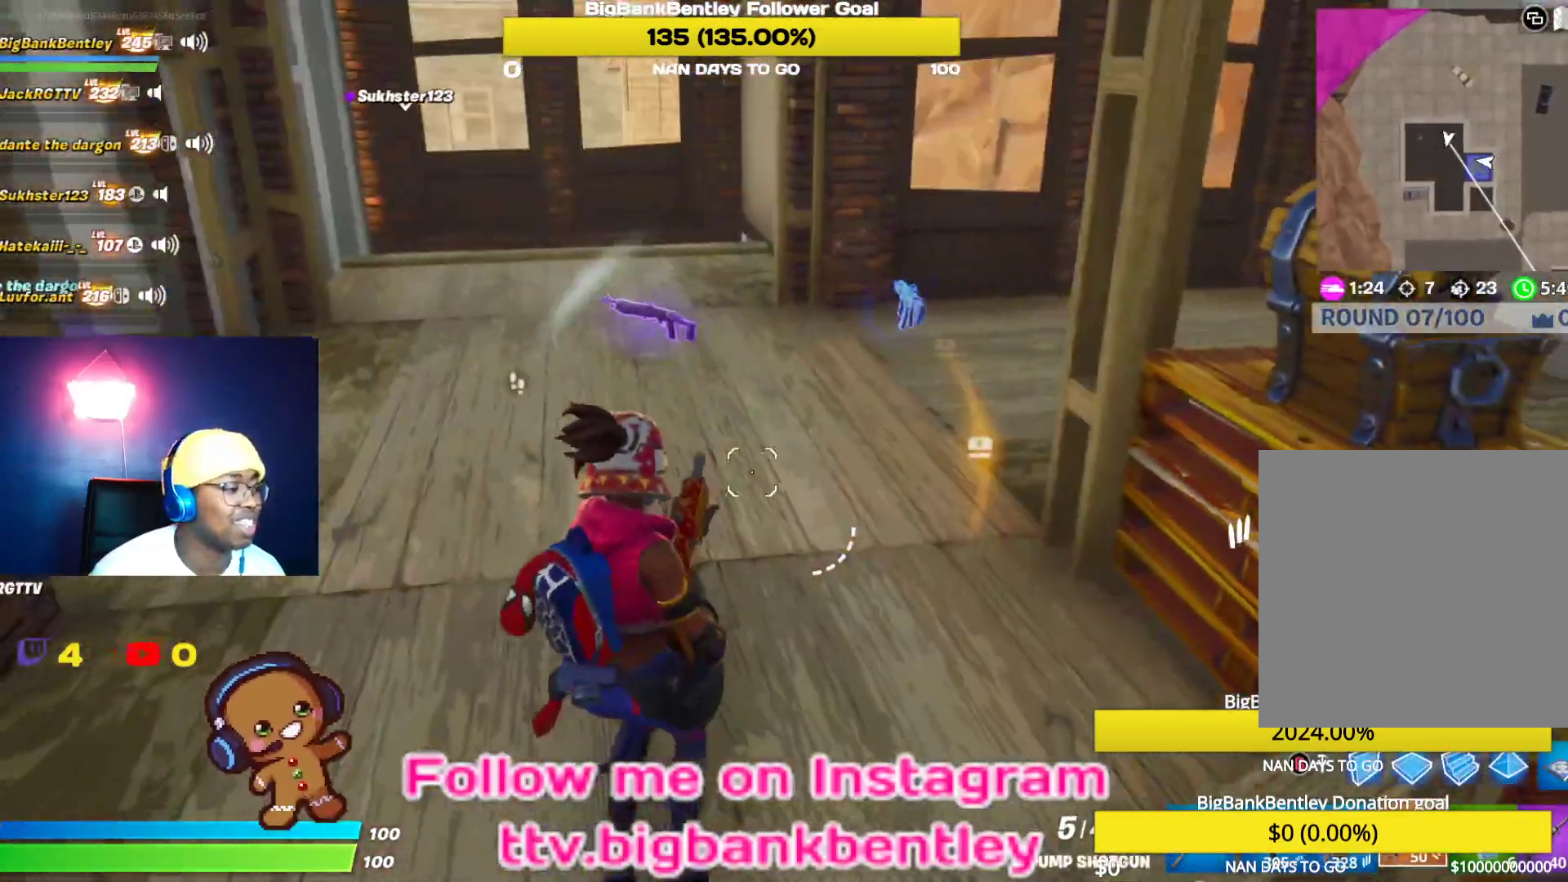
{"buttons": [], "left_stick": "down", "right_stick": "left", "events": [[83, "A", "down"], [167, "A", "up"], [233, "left_stick", "down"], [283, "right_stick", "down-left"], [417, "right_stick", "left"]]}
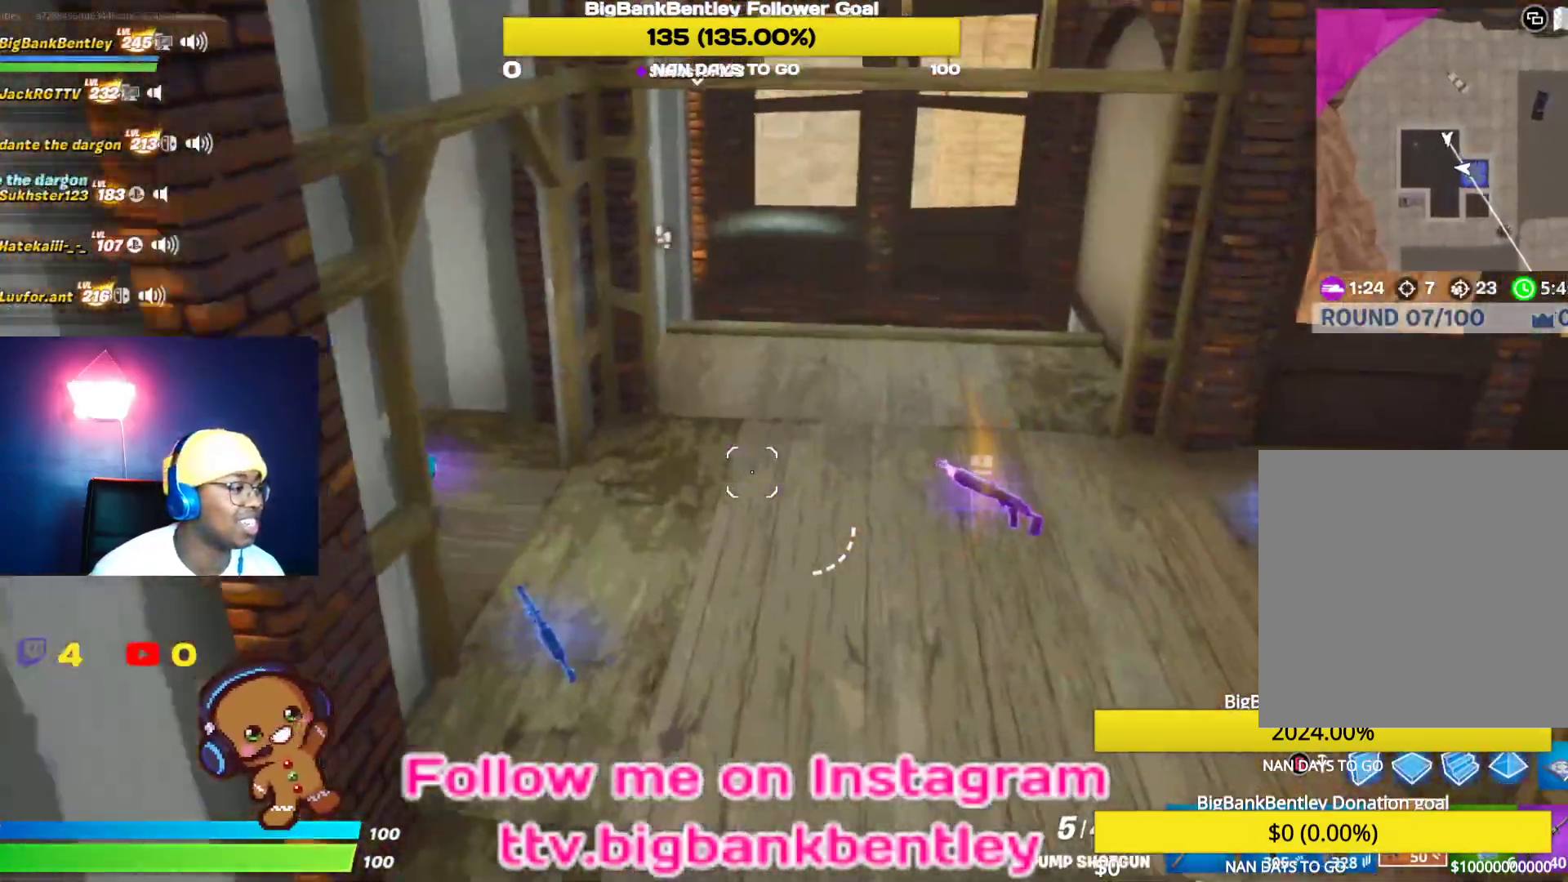
{"buttons": [], "left_stick": "up-left", "right_stick": "up-left", "events": [[50, "right_stick", "center"], [333, "right_stick", "left"], [350, "left_stick", "left"], [417, "left_stick", "up-left"], [433, "right_stick", "up-left"]]}
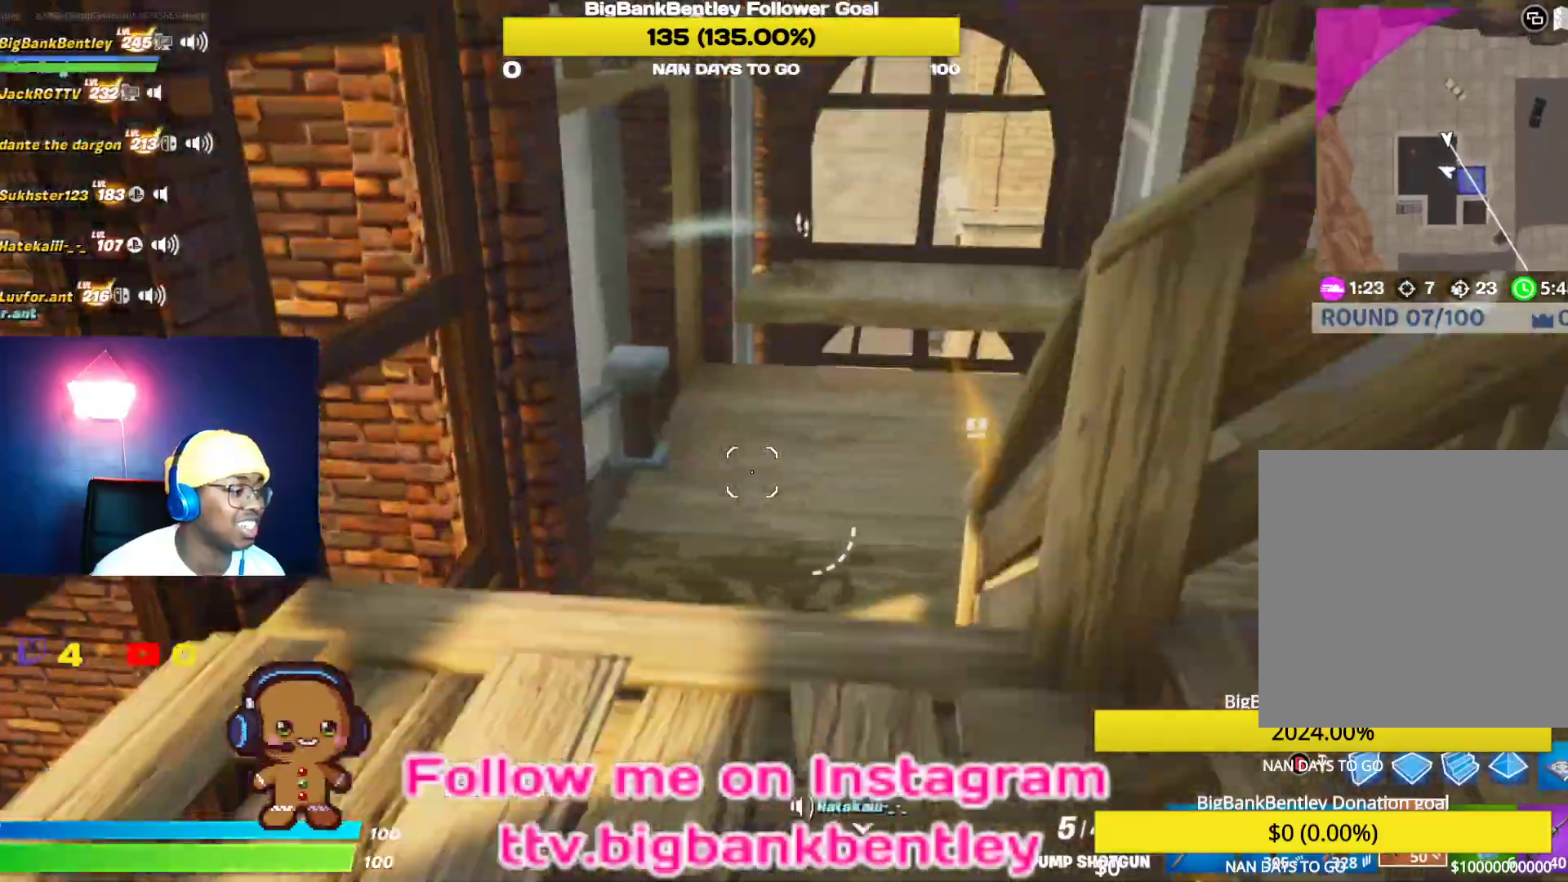
{"buttons": [], "left_stick": "up", "right_stick": "down-right", "events": [[133, "left_stick", "up"], [150, "right_stick", "up"], [350, "right_stick", "down-right"]]}
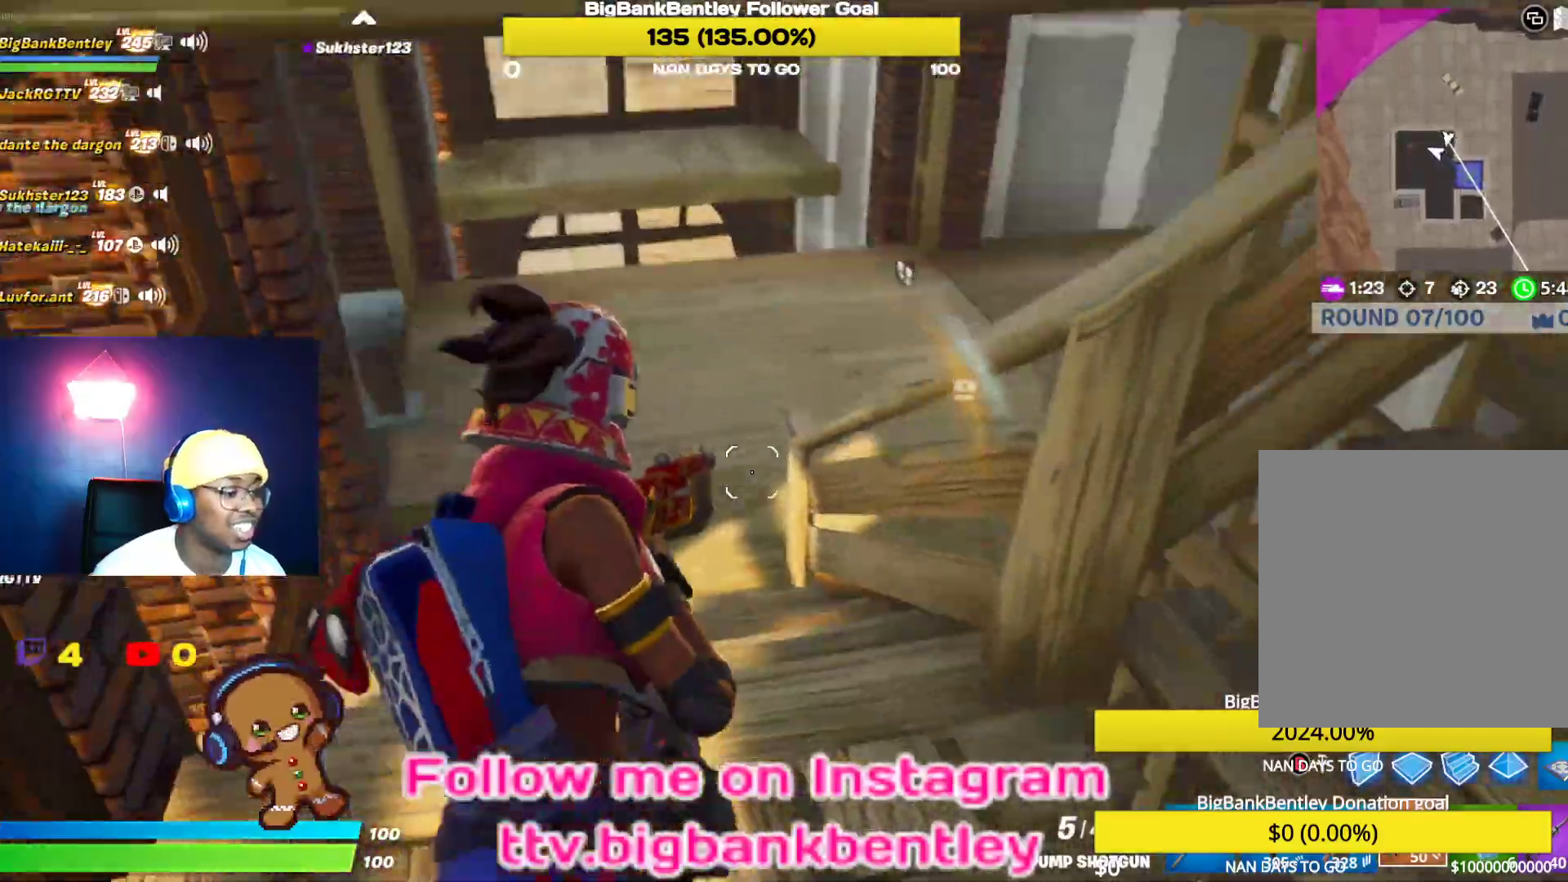
{"buttons": [], "left_stick": "up-left", "right_stick": "right", "events": [[150, "right_stick", "center"], [217, "right_stick", "right"], [350, "left_stick", "up-left"]]}
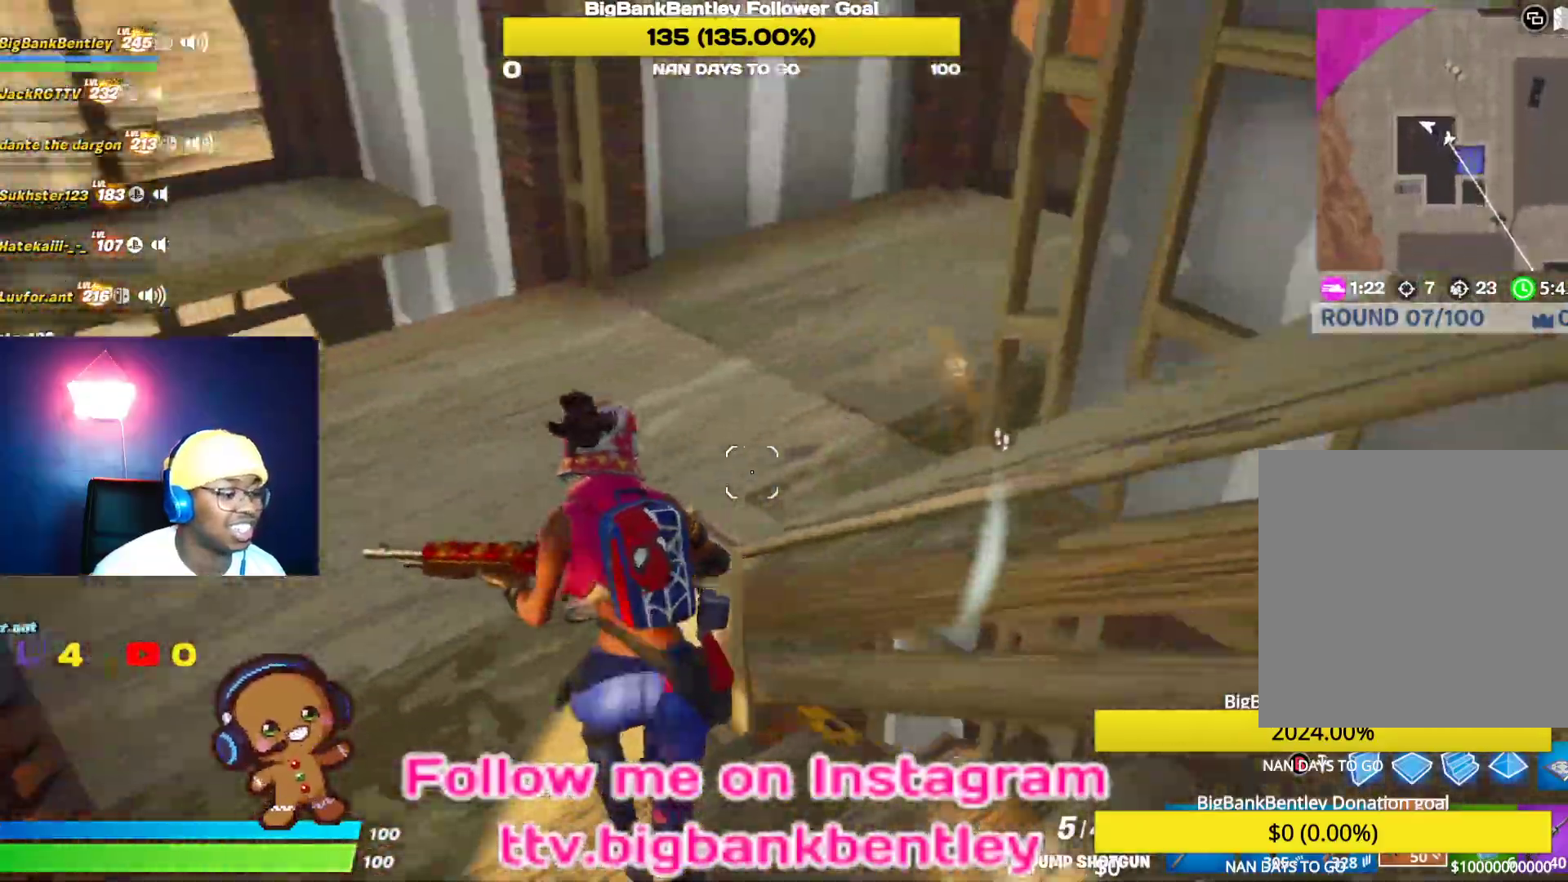
{"buttons": [], "left_stick": "up-left", "right_stick": "right", "events": []}
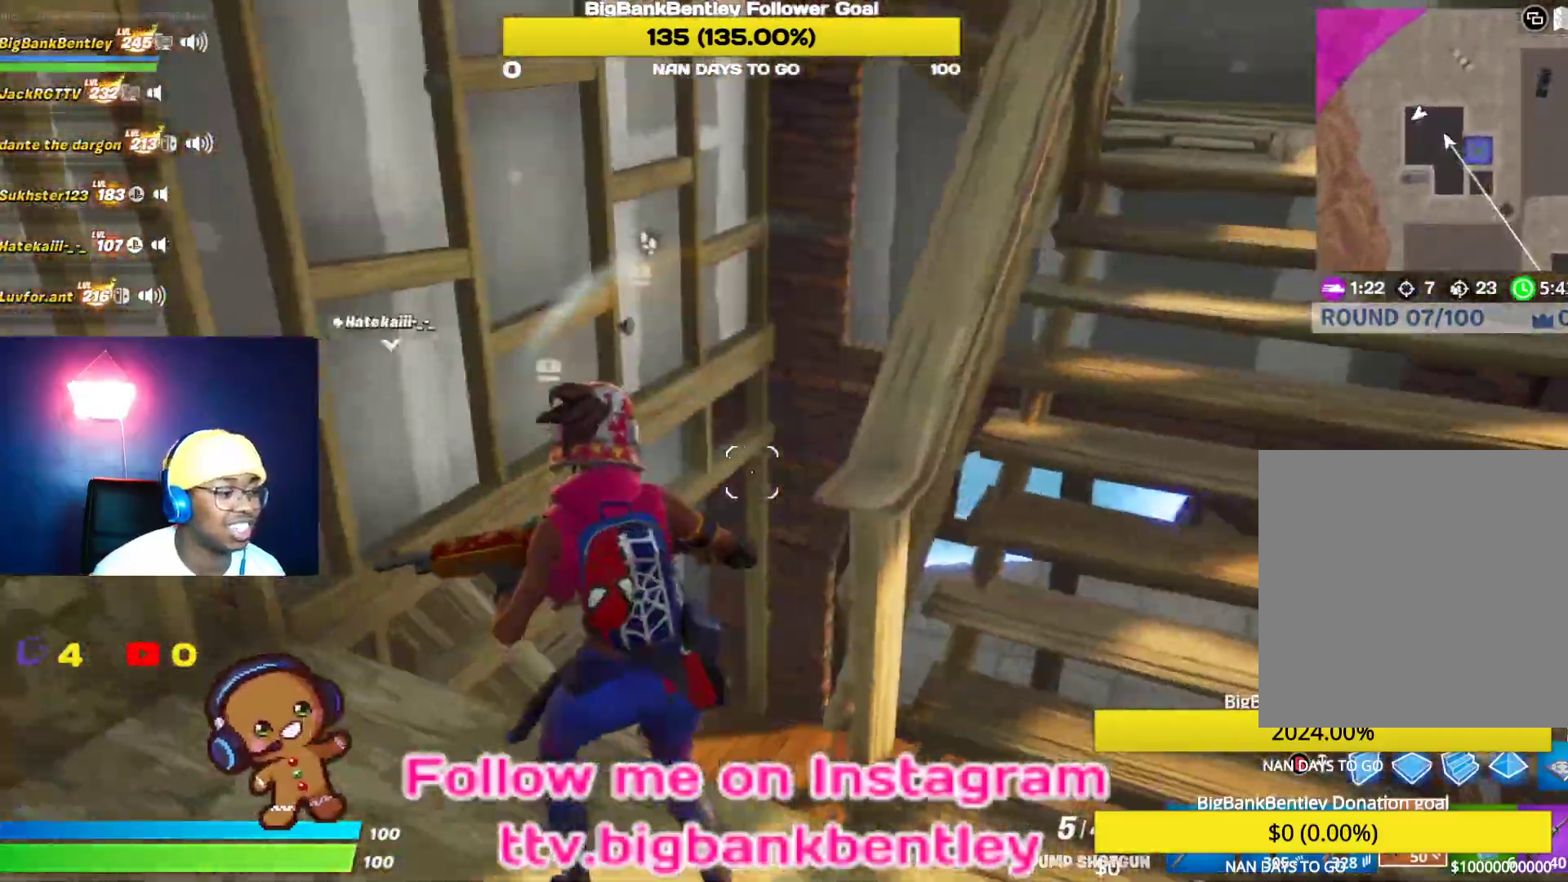
{"buttons": [], "left_stick": "left", "right_stick": "left", "events": [[100, "left_stick", "left"], [250, "right_stick", "center"], [300, "right_stick", "left"]]}
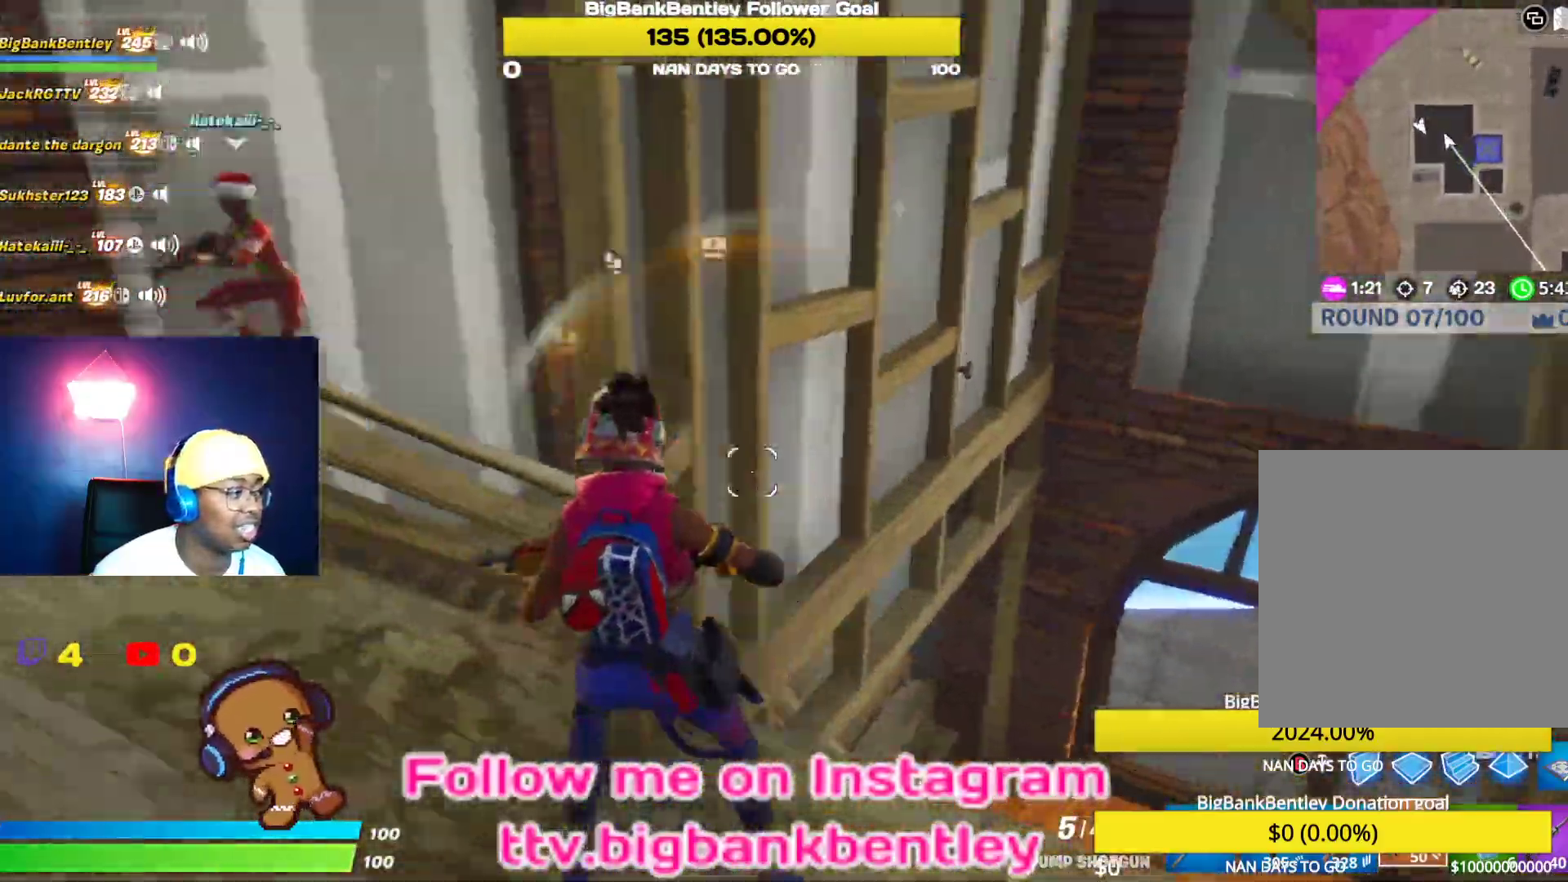
{"buttons": ["R2"], "left_stick": "left", "right_stick": "down", "events": [[83, "right_stick", "up-left"], [383, "right_stick", "down-left"], [417, "R2", "down"], [433, "right_stick", "down"]]}
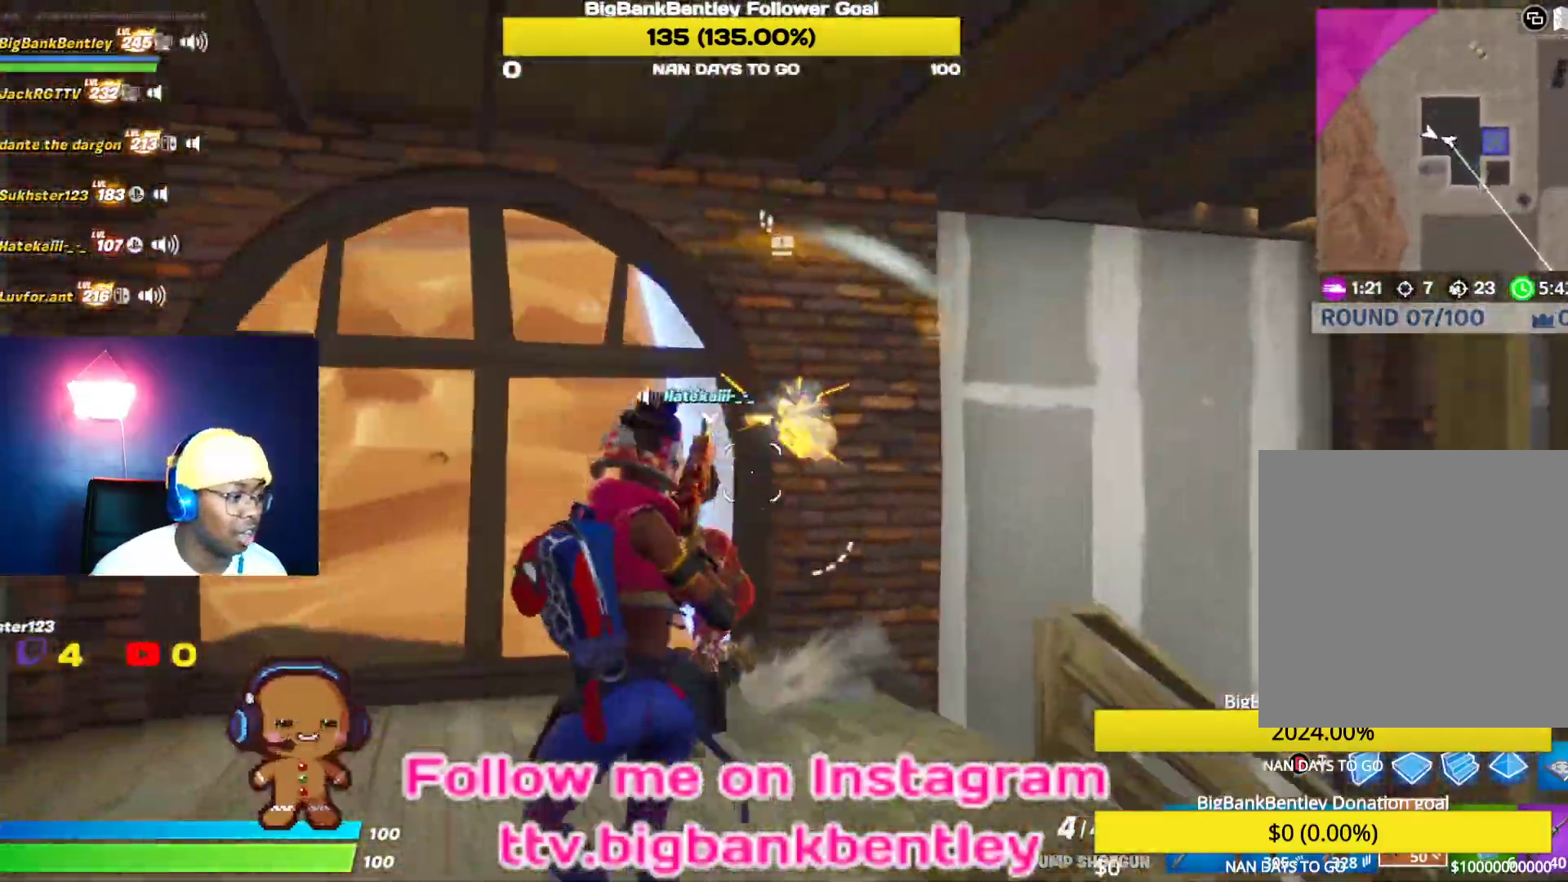
{"buttons": ["R2"], "left_stick": "down-right", "right_stick": "right", "events": [[117, "R2", "up"], [133, "right_stick", "left"], [150, "L1", "down"], [183, "right_stick", "up-left"], [283, "L1", "up"], [317, "left_stick", "down"], [333, "right_stick", "right"], [383, "left_stick", "down-right"], [417, "R2", "down"]]}
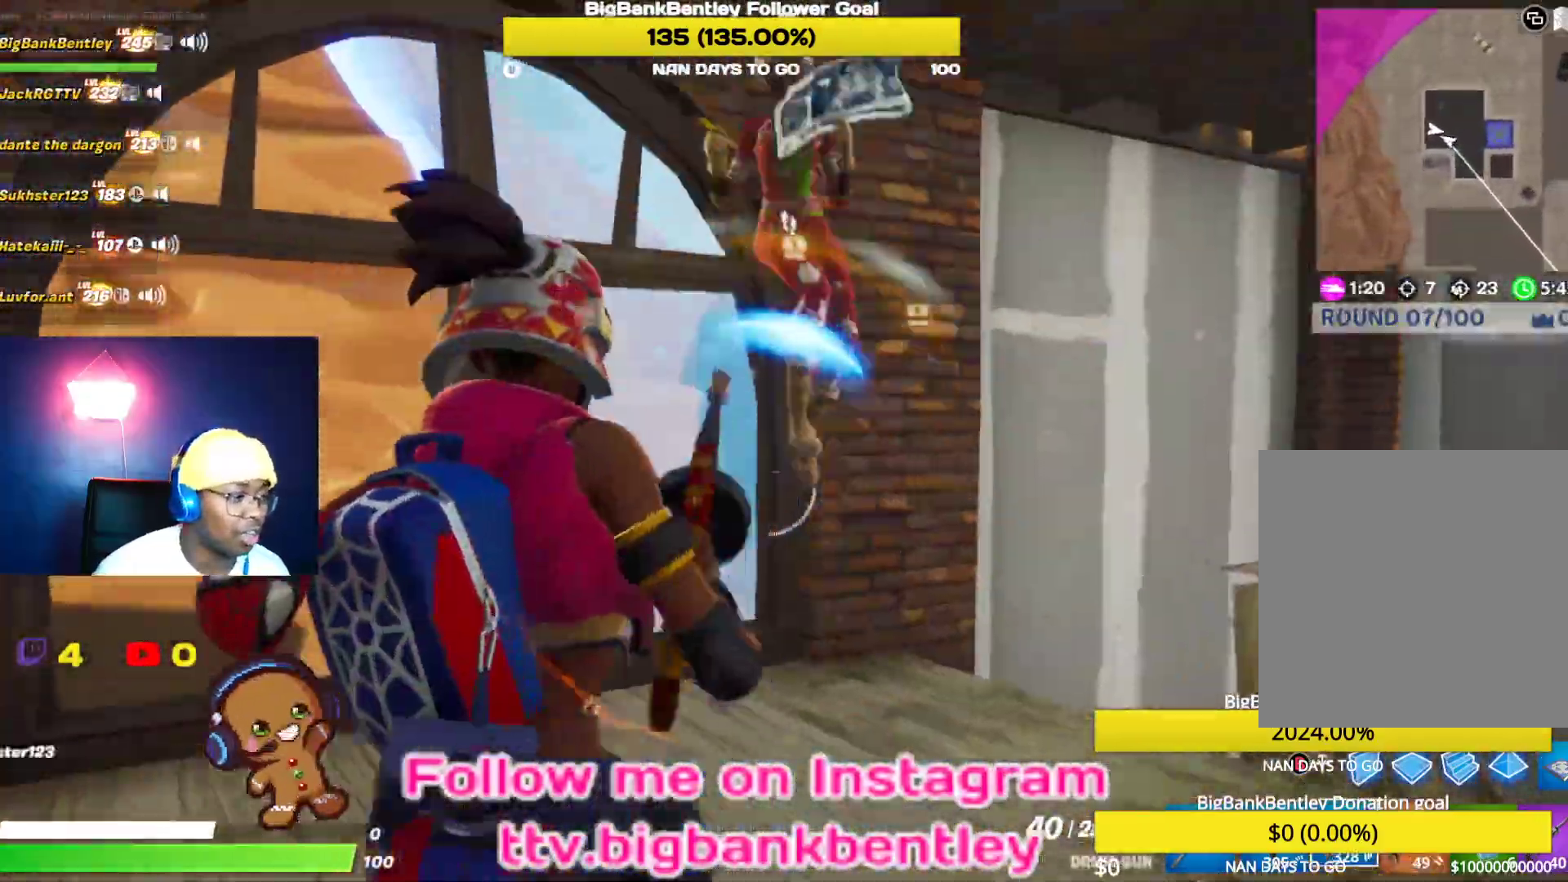
{"buttons": ["R2"], "left_stick": "right", "right_stick": "down", "events": [[17, "right_stick", "center"], [67, "right_stick", "up-left"], [167, "right_stick", "up-right"], [283, "right_stick", "up-left"], [350, "R2", "up"], [417, "R2", "down"], [467, "right_stick", "down"], [483, "left_stick", "right"]]}
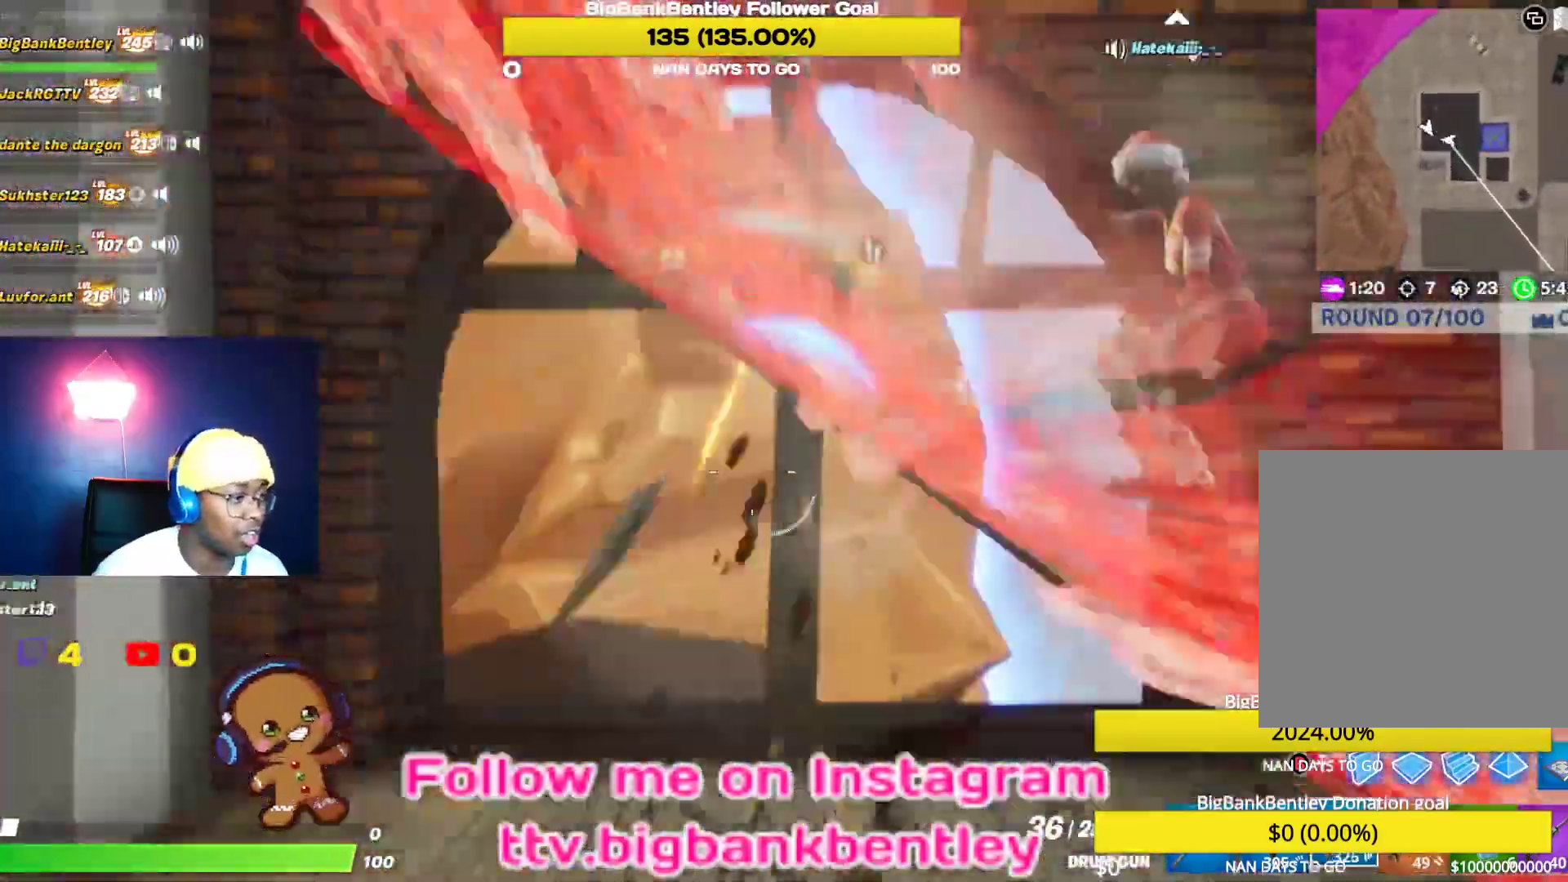
{"buttons": [], "left_stick": "up-left", "right_stick": "right", "events": [[17, "right_stick", "down-right"], [167, "right_stick", "up-right"], [250, "right_stick", "up-left"], [267, "R2", "up"], [283, "left_stick", "up-left"], [333, "right_stick", "down-left"], [367, "R1", "down"], [450, "right_stick", "right"], [500, "R1", "up"]]}
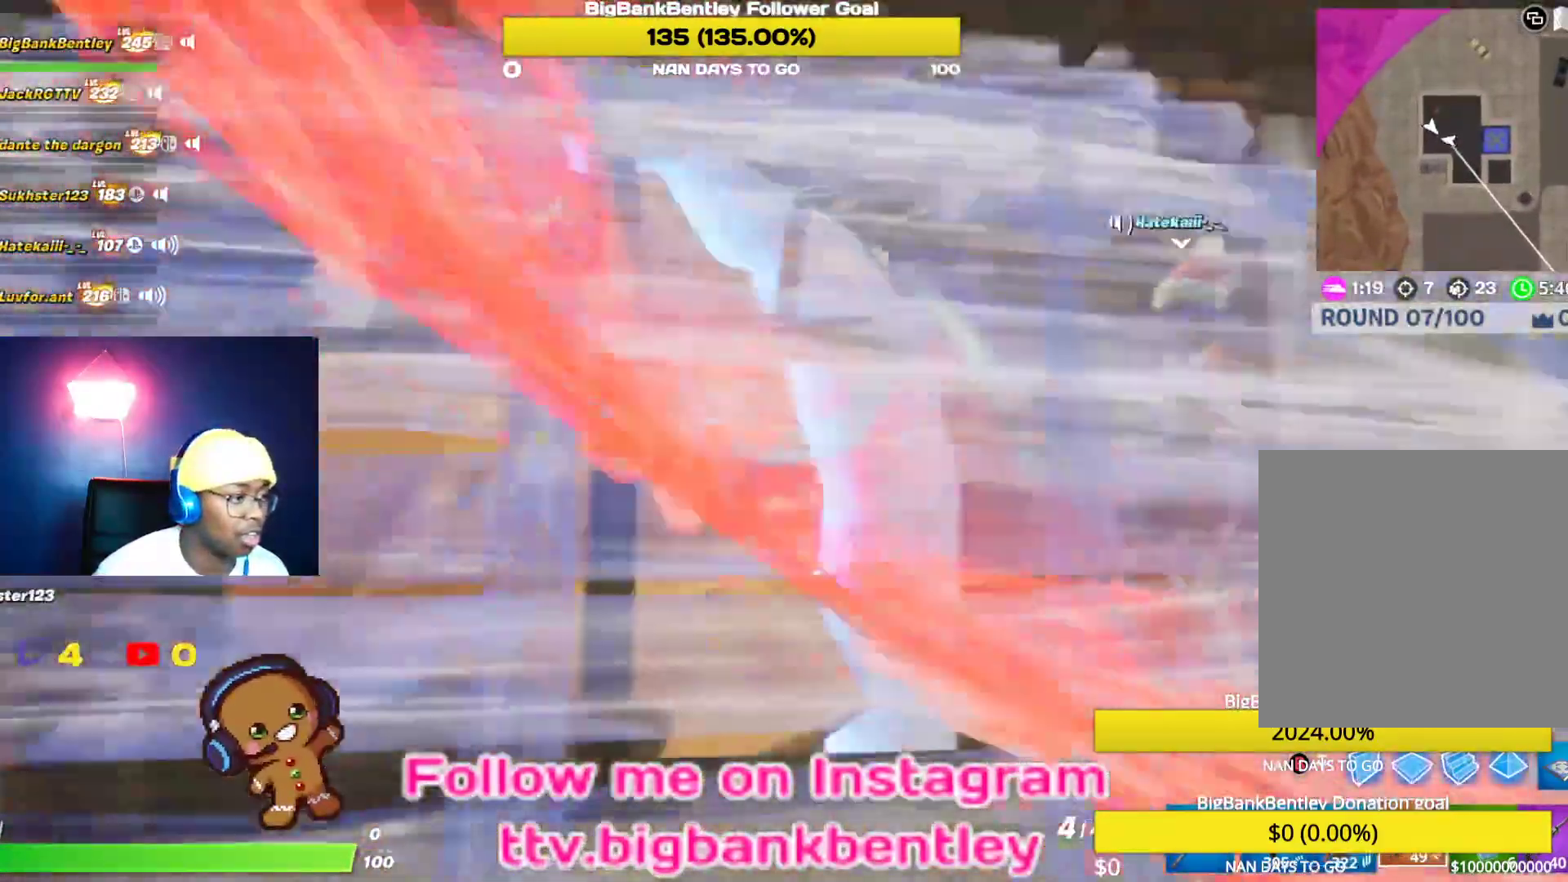
{"buttons": [], "left_stick": "left", "right_stick": "down-left", "events": [[17, "left_stick", "left"], [283, "right_stick", "center"], [383, "right_stick", "left"], [433, "right_stick", "down-left"]]}
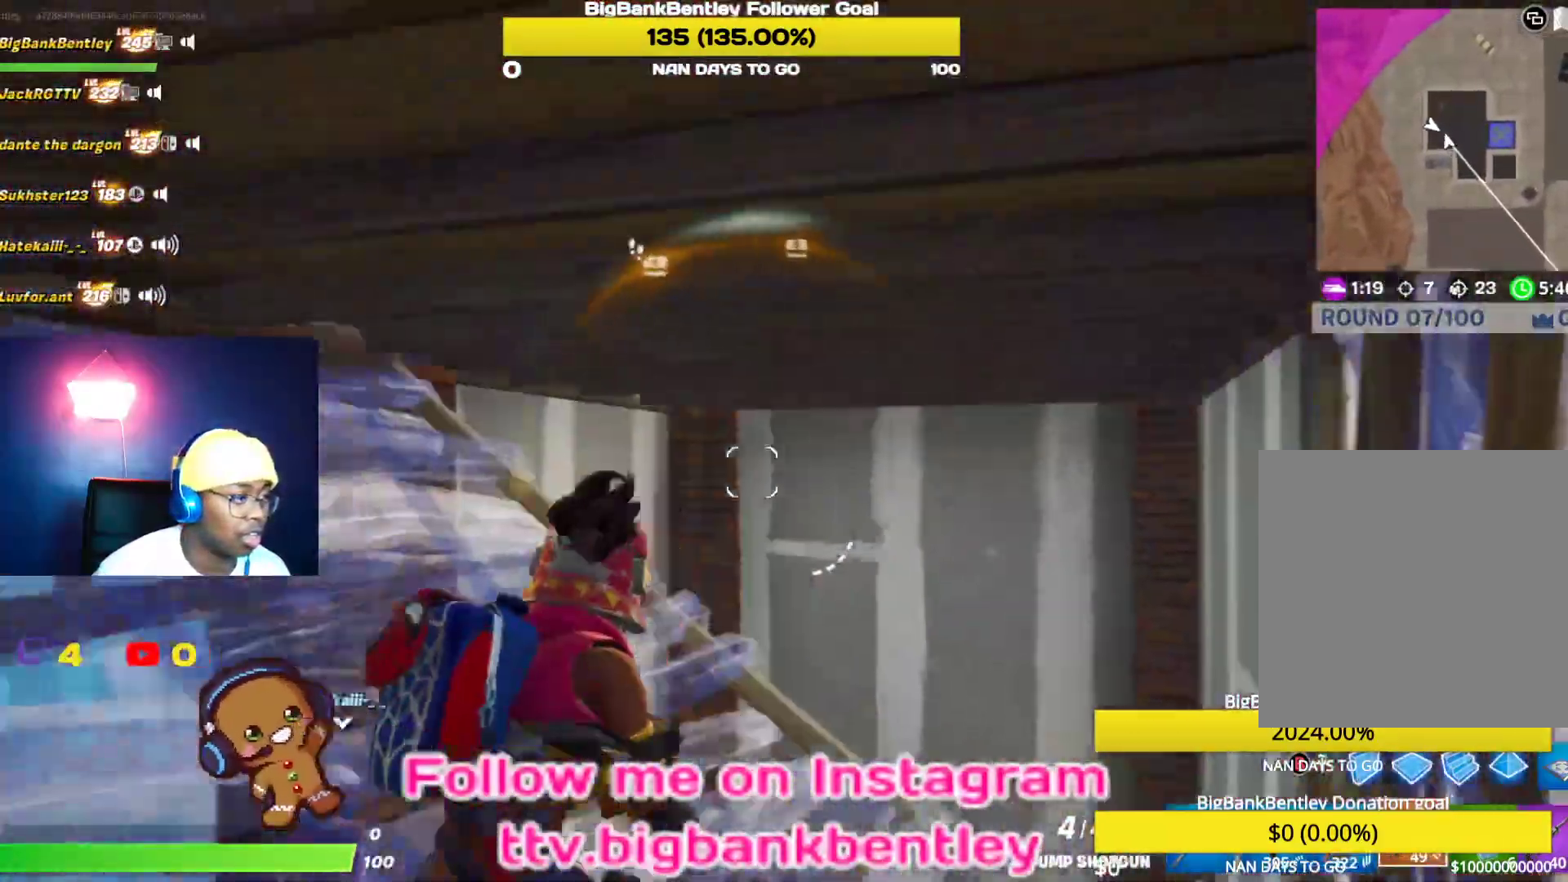
{"buttons": [], "left_stick": "right", "right_stick": "up-left", "events": [[117, "left_stick", "down"], [117, "right_stick", "down"], [167, "left_stick", "down-right"], [250, "right_stick", "down-right"], [350, "left_stick", "right"], [417, "right_stick", "up"], [467, "right_stick", "up-left"]]}
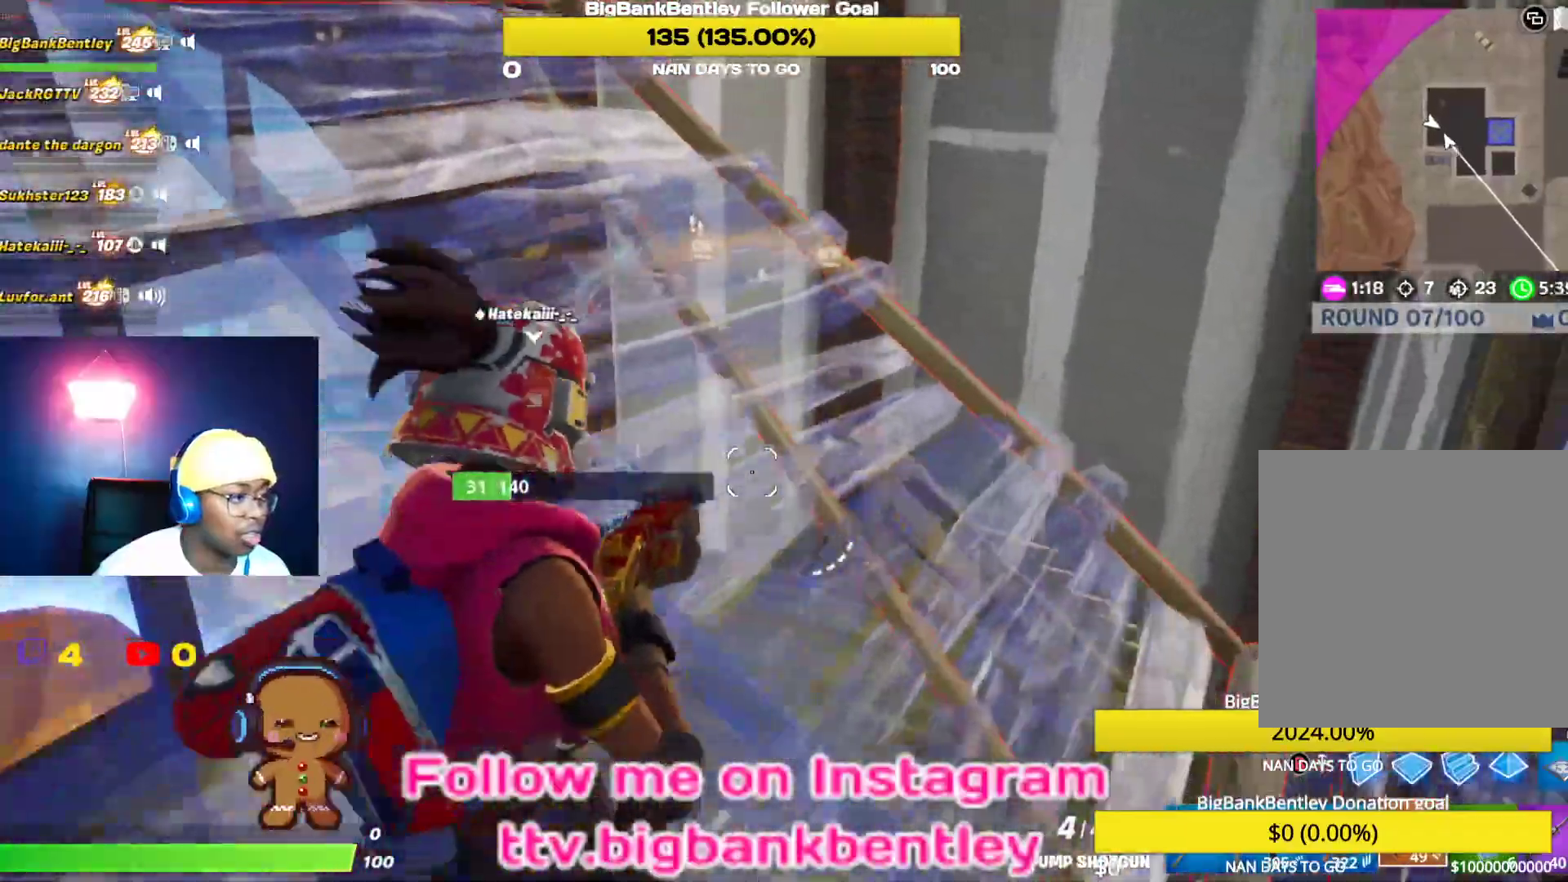
{"buttons": [], "left_stick": "up-right", "right_stick": "center", "events": [[150, "left_stick", "up-right"], [250, "right_stick", "left"], [467, "right_stick", "center"]]}
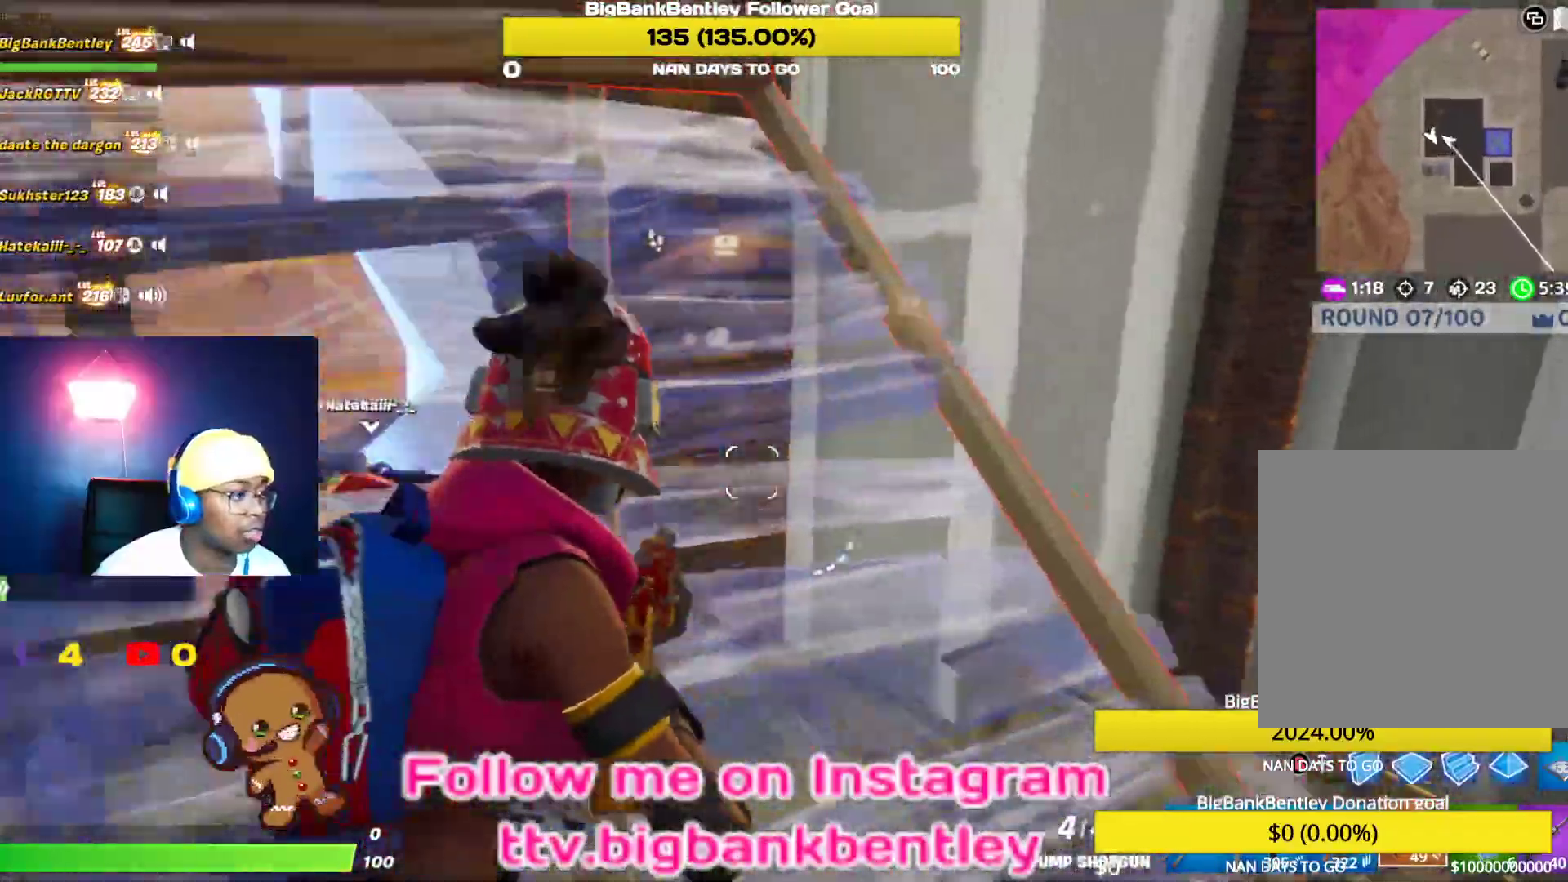
{"buttons": [], "left_stick": "right", "right_stick": "left", "events": [[217, "right_stick", "left"], [483, "left_stick", "right"]]}
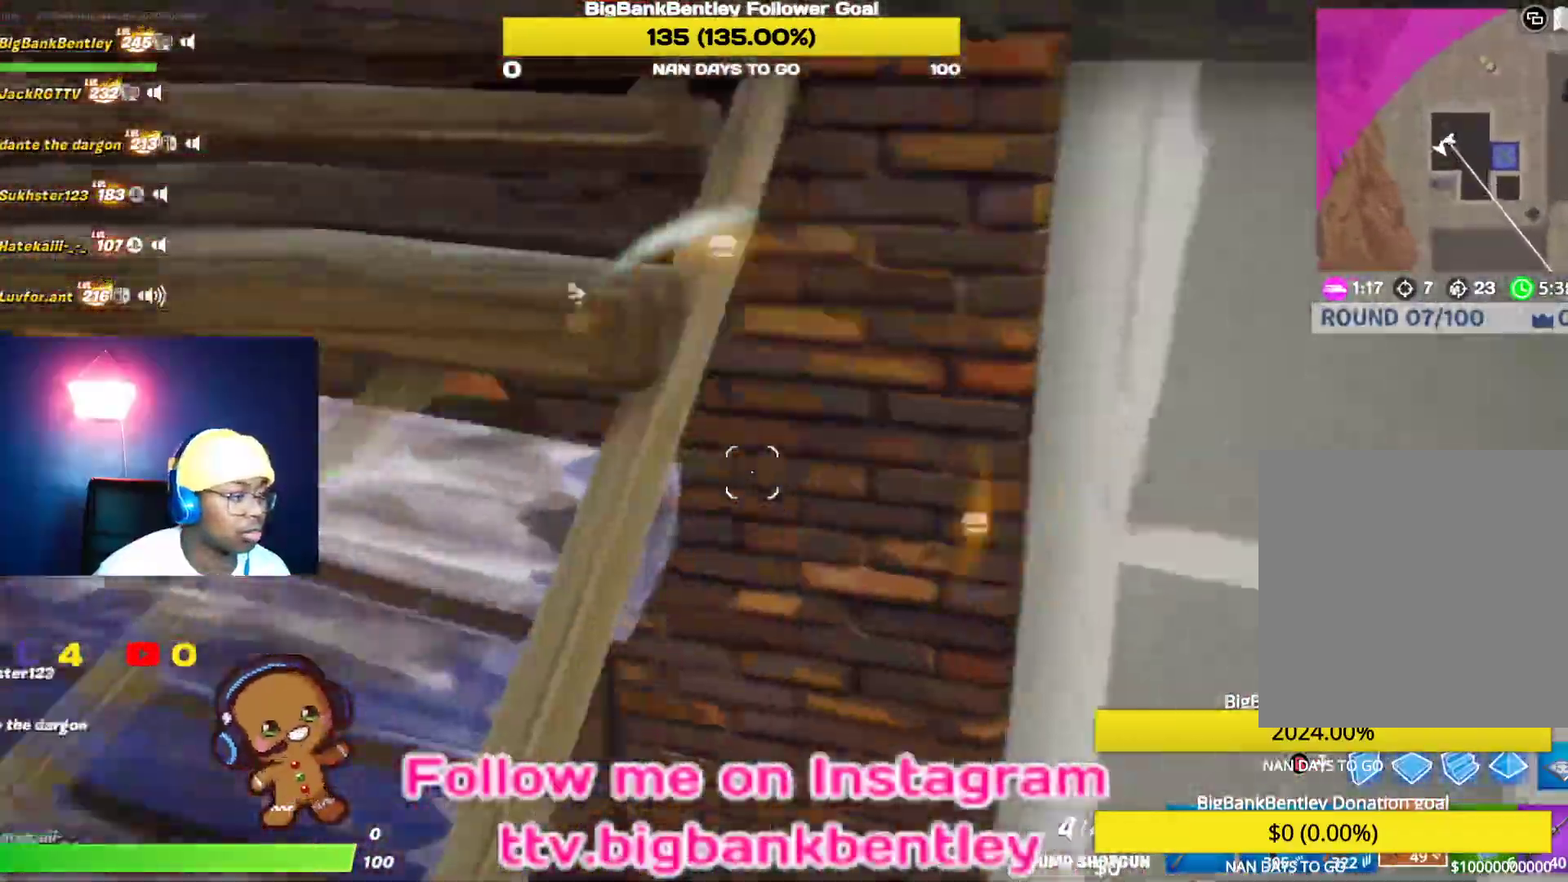
{"buttons": [], "left_stick": "down-right", "right_stick": "up-left", "events": [[250, "right_stick", "up-left"], [350, "left_stick", "down-right"]]}
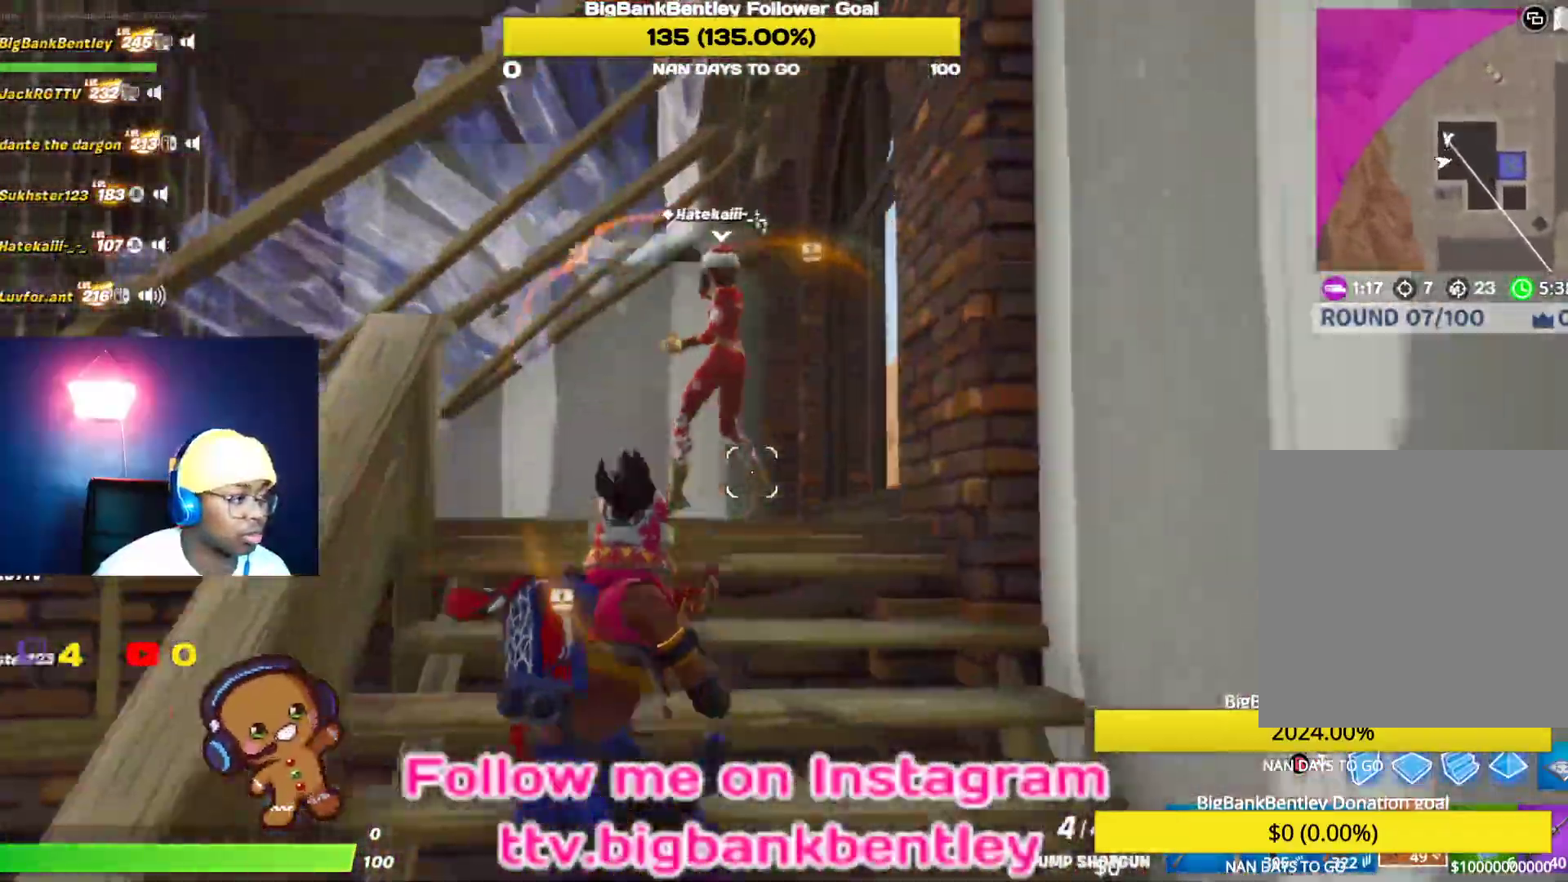
{"buttons": ["L1"], "left_stick": "down-left", "right_stick": "center", "events": [[100, "right_stick", "up"], [117, "left_stick", "down"], [233, "left_stick", "down-left"], [267, "R2", "down"], [283, "right_stick", "left"], [433, "R2", "up"], [450, "right_stick", "center"], [467, "L1", "down"]]}
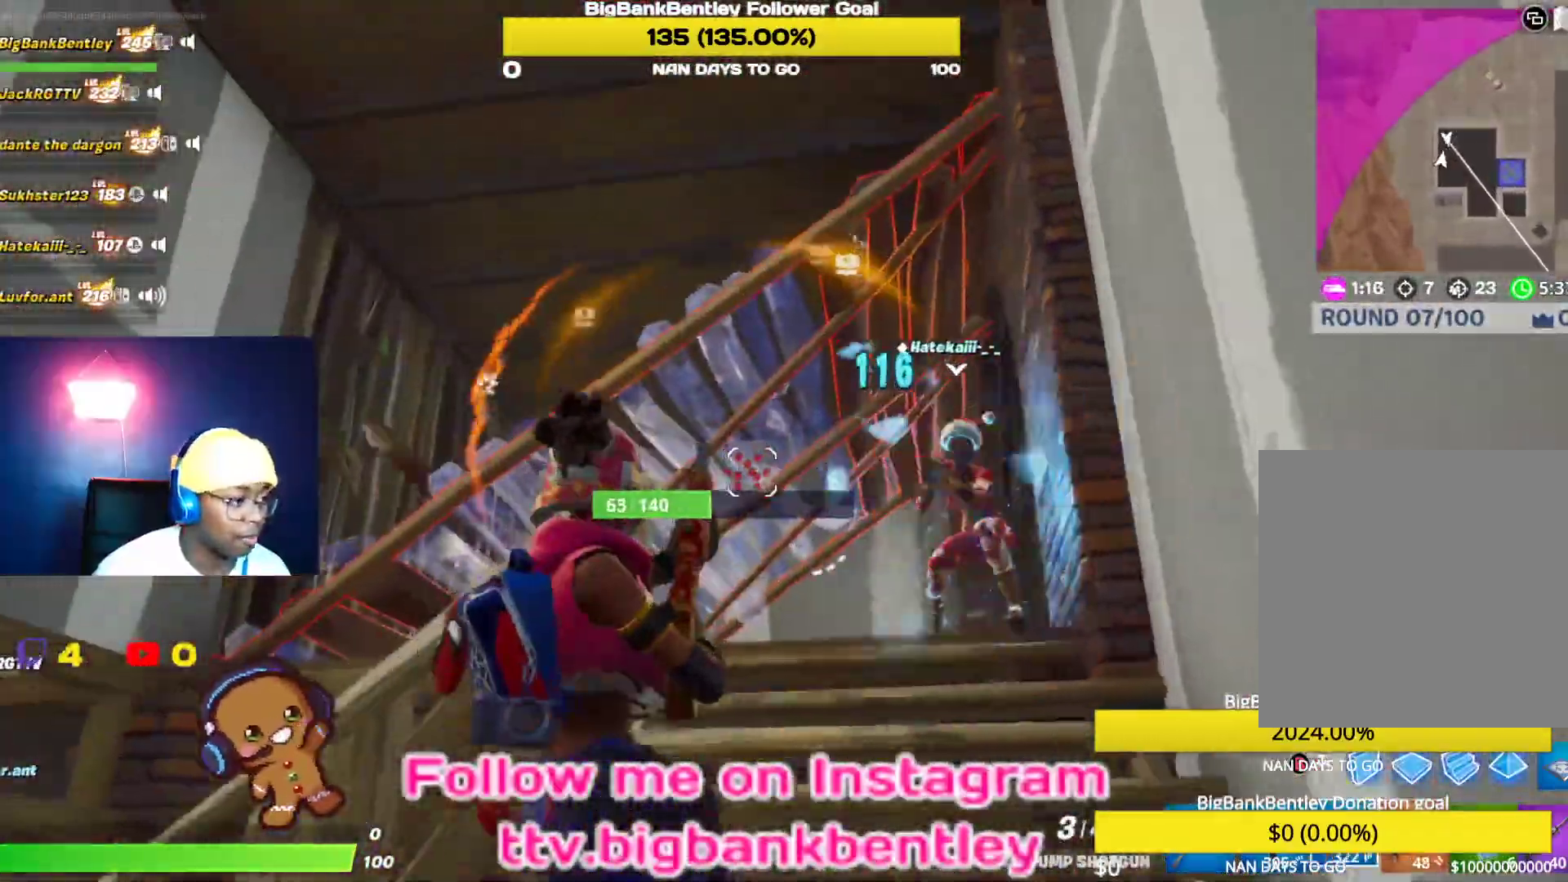
{"buttons": ["R2"], "left_stick": "up-right", "right_stick": "center", "events": [[100, "L1", "up"], [117, "right_stick", "right"], [150, "left_stick", "down-right"], [233, "left_stick", "right"], [250, "R2", "down"], [283, "right_stick", "down"], [400, "left_stick", "up-right"], [467, "right_stick", "center"]]}
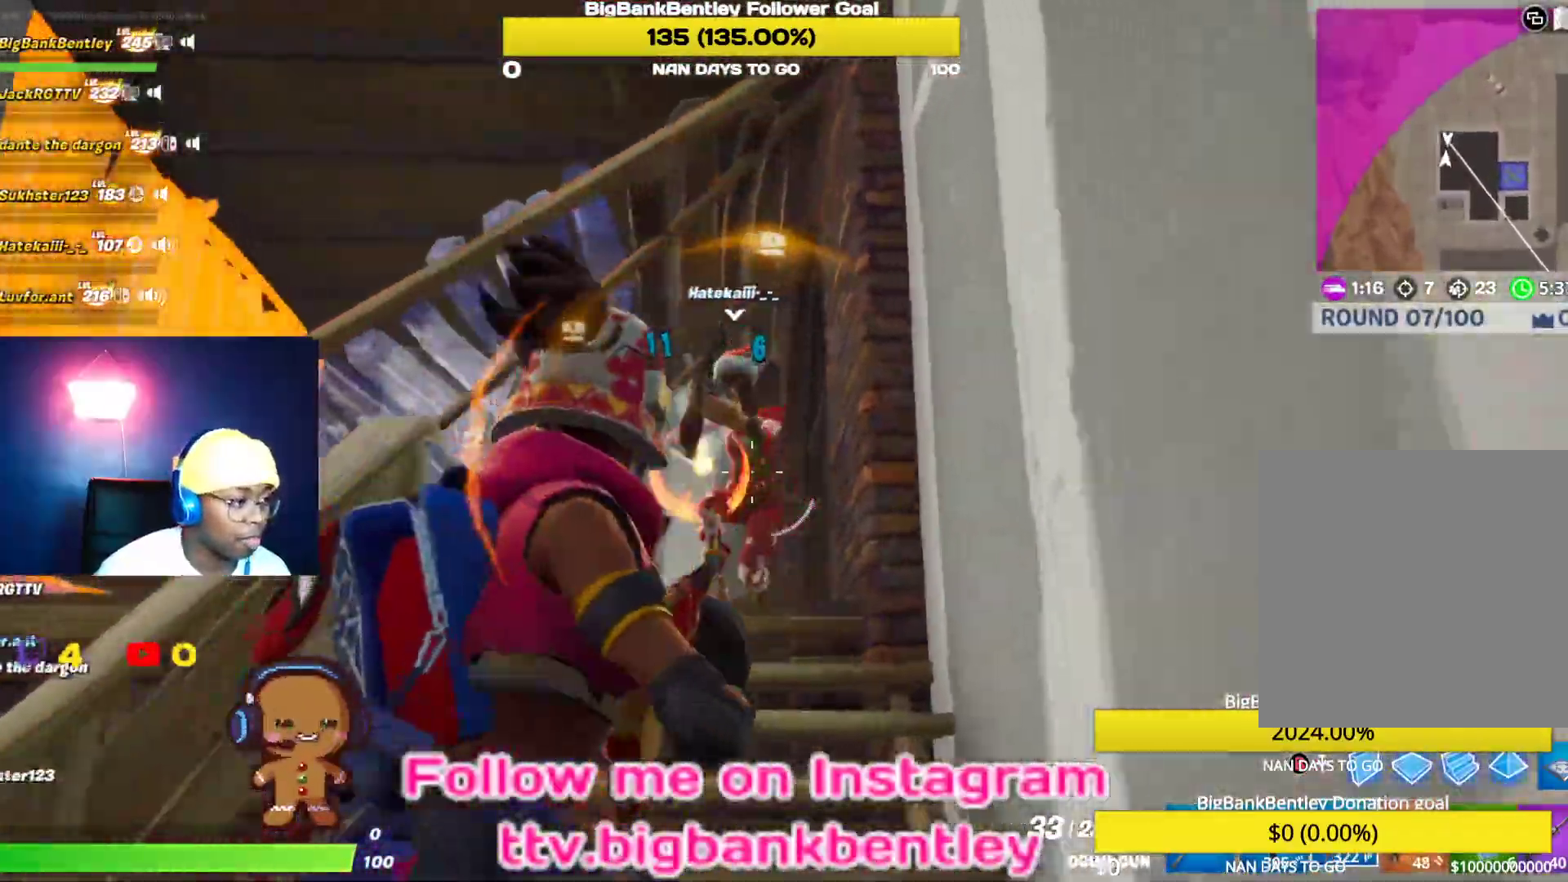
{"buttons": ["R2"], "left_stick": "down-left", "right_stick": "down-right", "events": [[33, "right_stick", "up"], [150, "left_stick", "up-left"], [200, "right_stick", "left"], [300, "right_stick", "down"], [383, "left_stick", "down-left"], [383, "right_stick", "down-right"]]}
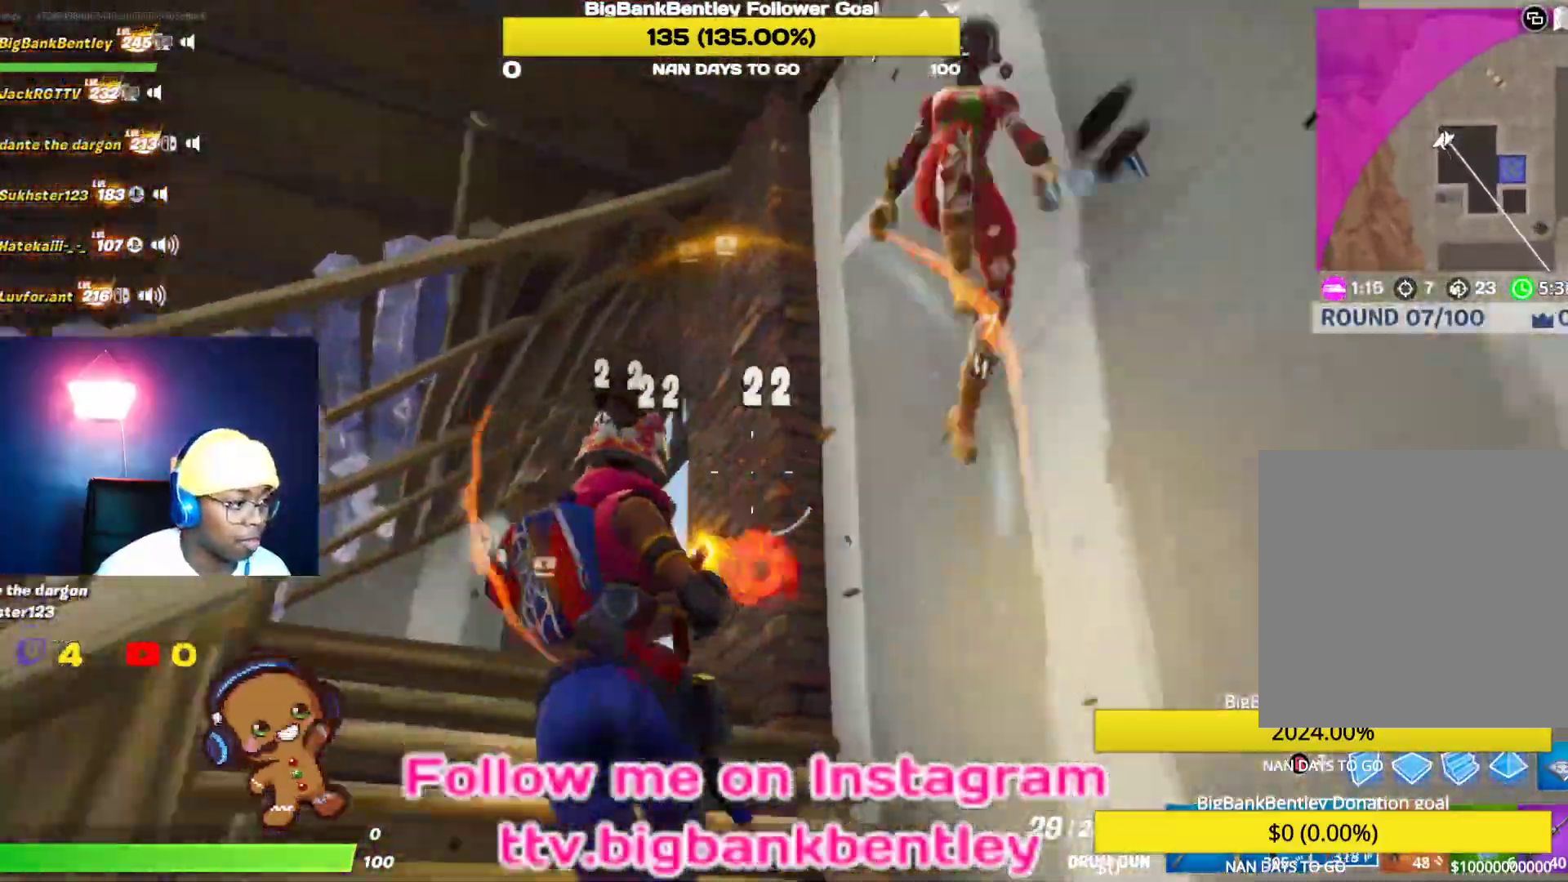
{"buttons": [], "left_stick": "down-right", "right_stick": "right", "events": [[67, "left_stick", "down-right"], [200, "right_stick", "center"], [300, "R2", "up"], [300, "right_stick", "right"]]}
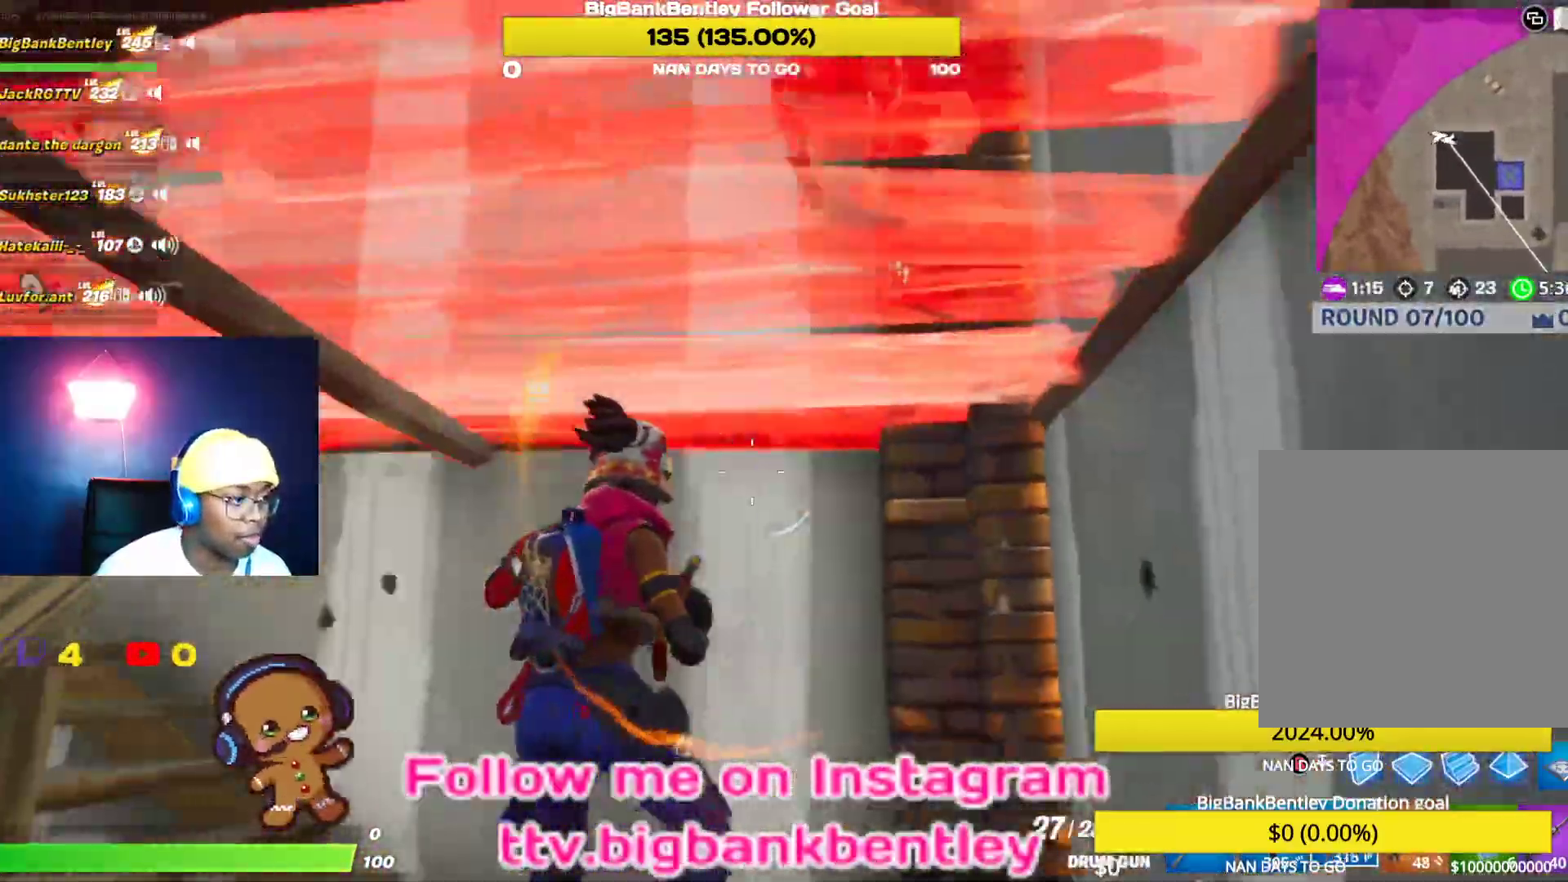
{"buttons": ["R2"], "left_stick": "down", "right_stick": "down-right", "events": [[50, "left_stick", "down"], [50, "right_stick", "up"], [67, "R2", "down"], [233, "right_stick", "down"], [300, "right_stick", "center"], [417, "right_stick", "down-right"]]}
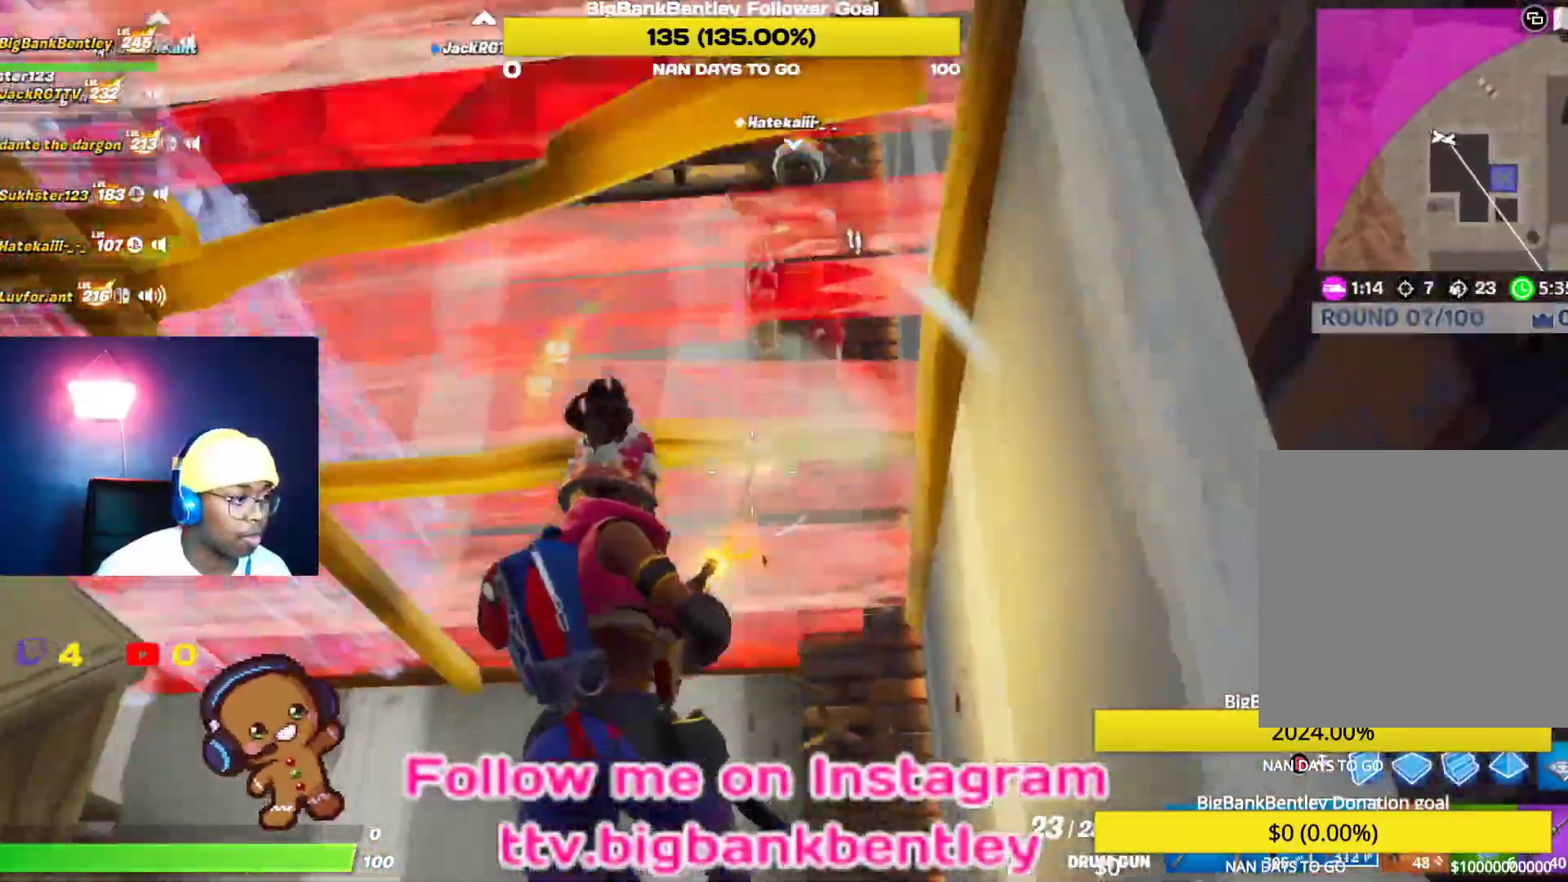
{"buttons": ["R2"], "left_stick": "down", "right_stick": "down-right", "events": [[150, "right_stick", "up-right"], [300, "right_stick", "down-right"]]}
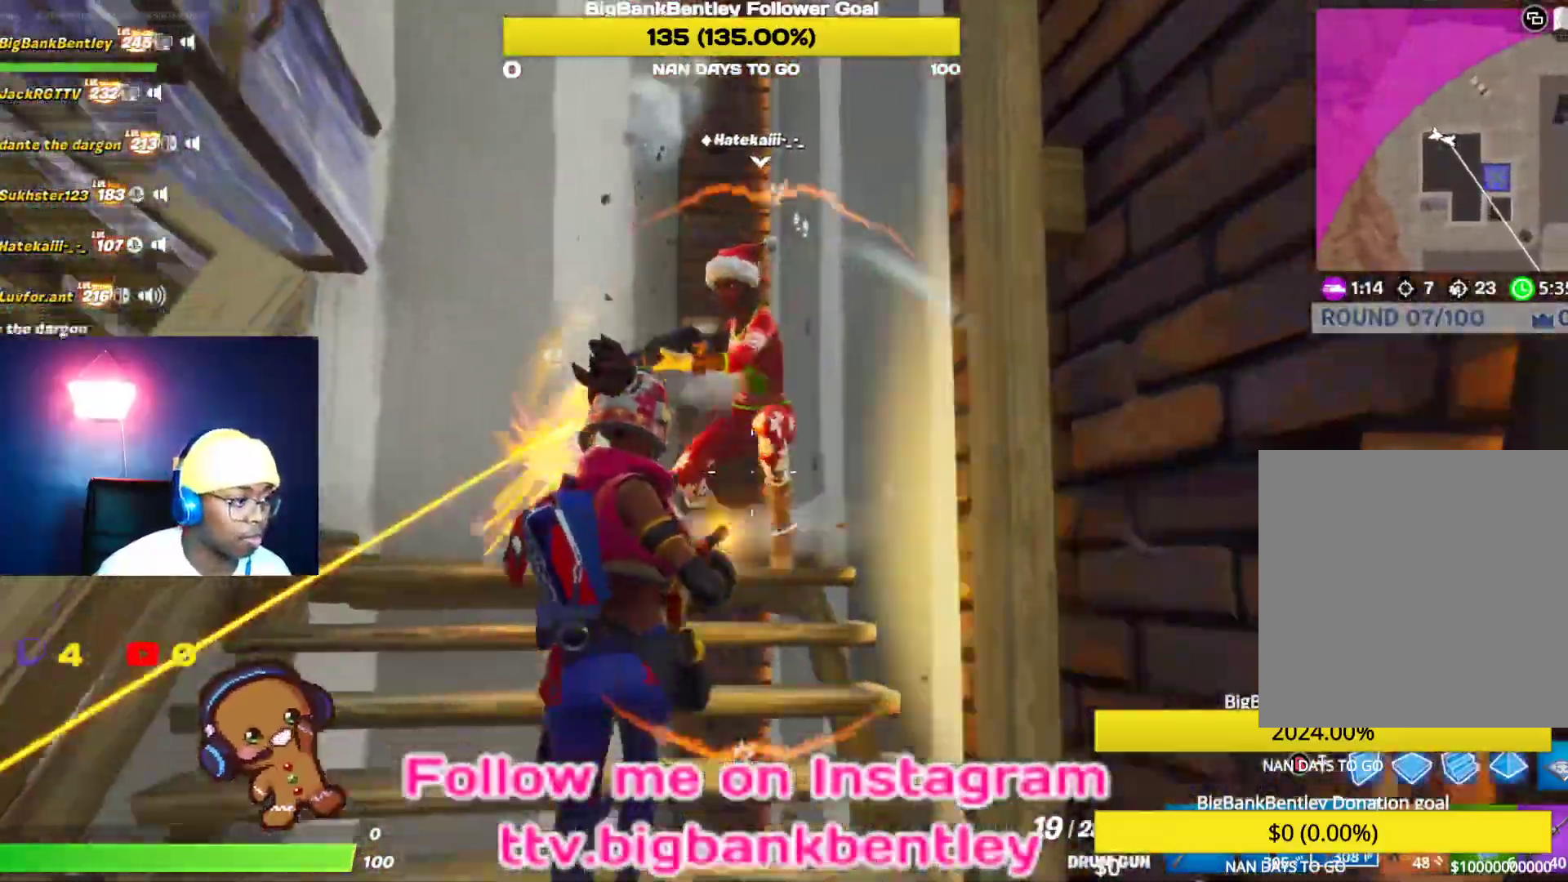
{"buttons": ["R2"], "left_stick": "down", "right_stick": "up-right", "events": [[117, "right_stick", "up-right"], [183, "right_stick", "up-left"], [417, "right_stick", "up-right"]]}
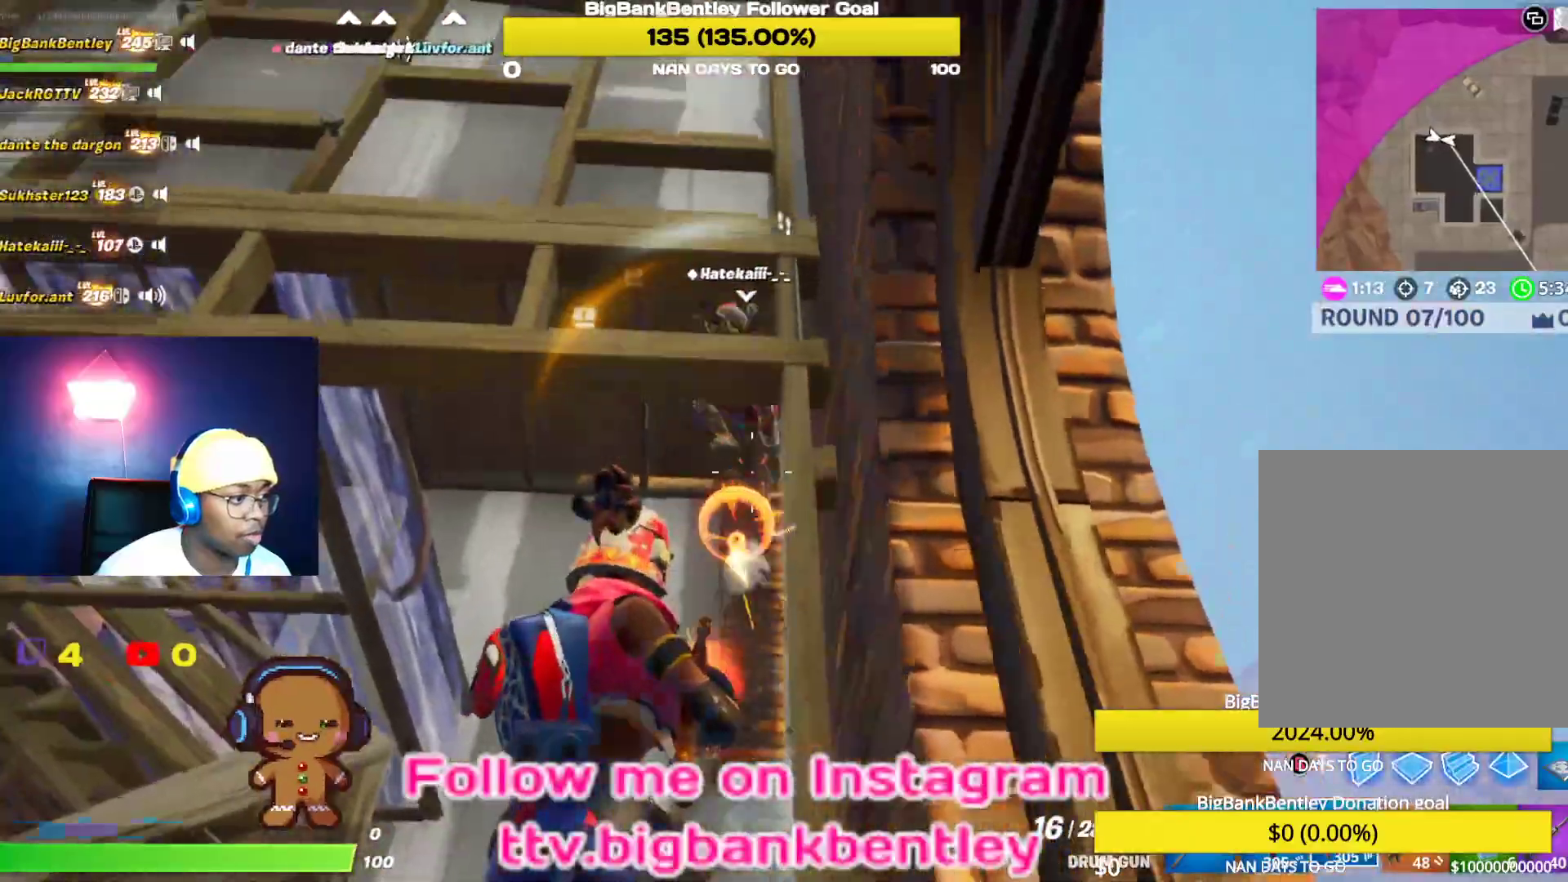
{"buttons": [], "left_stick": "up-left", "right_stick": "down", "events": [[33, "left_stick", "down-left"], [183, "right_stick", "center"], [250, "right_stick", "down"], [283, "left_stick", "up-left"], [433, "R2", "up"]]}
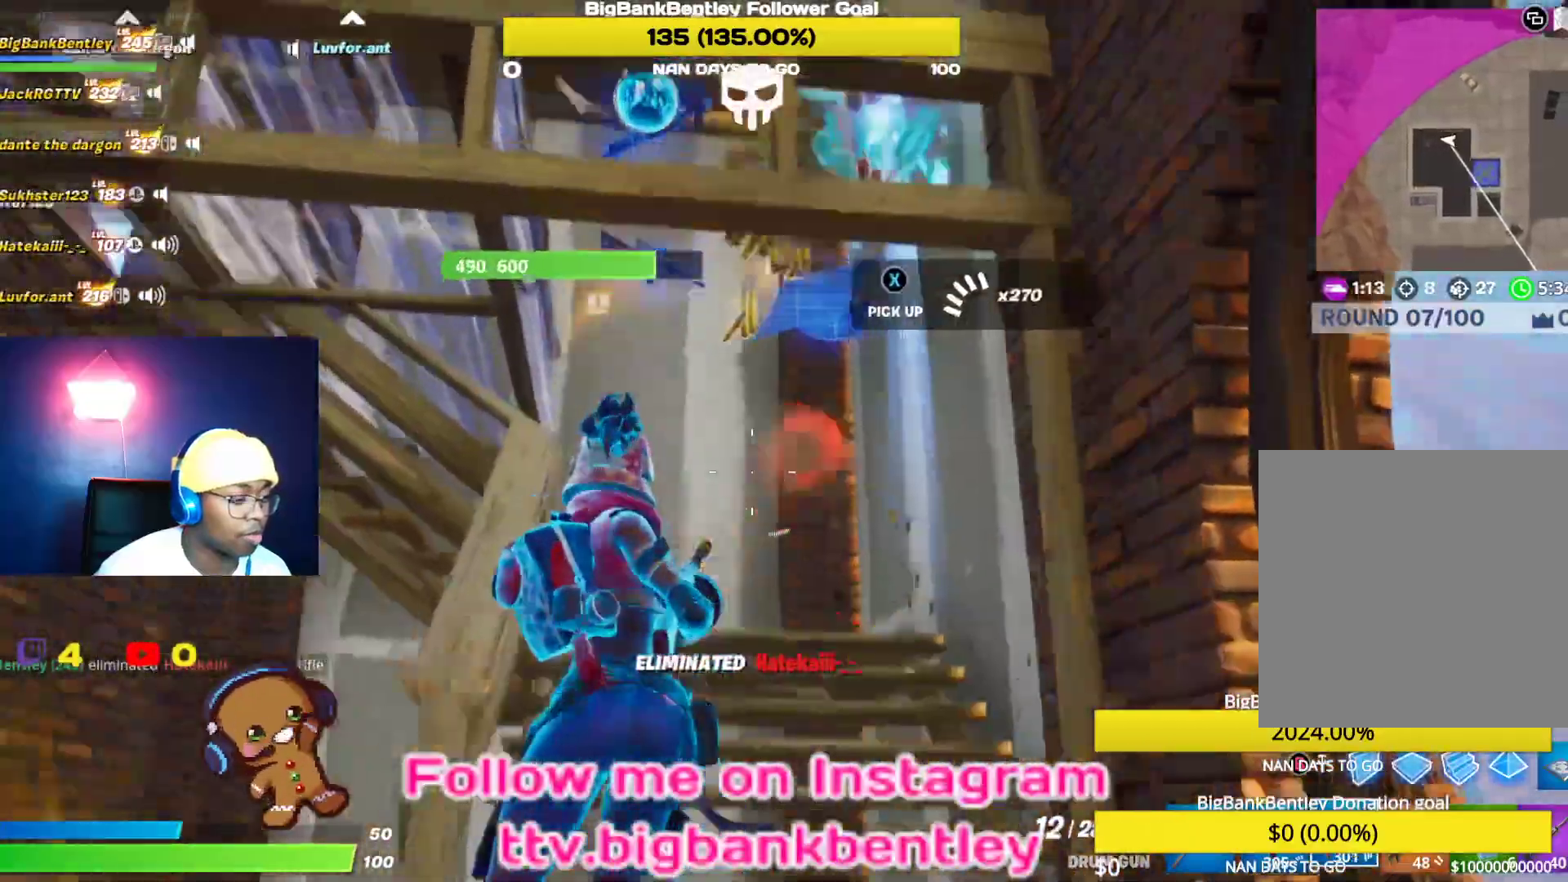
{"buttons": [], "left_stick": "down-left", "right_stick": "left", "events": [[83, "left_stick", "up"], [217, "right_stick", "left"], [250, "left_stick", "center"], [317, "left_stick", "down"], [383, "left_stick", "down-left"]]}
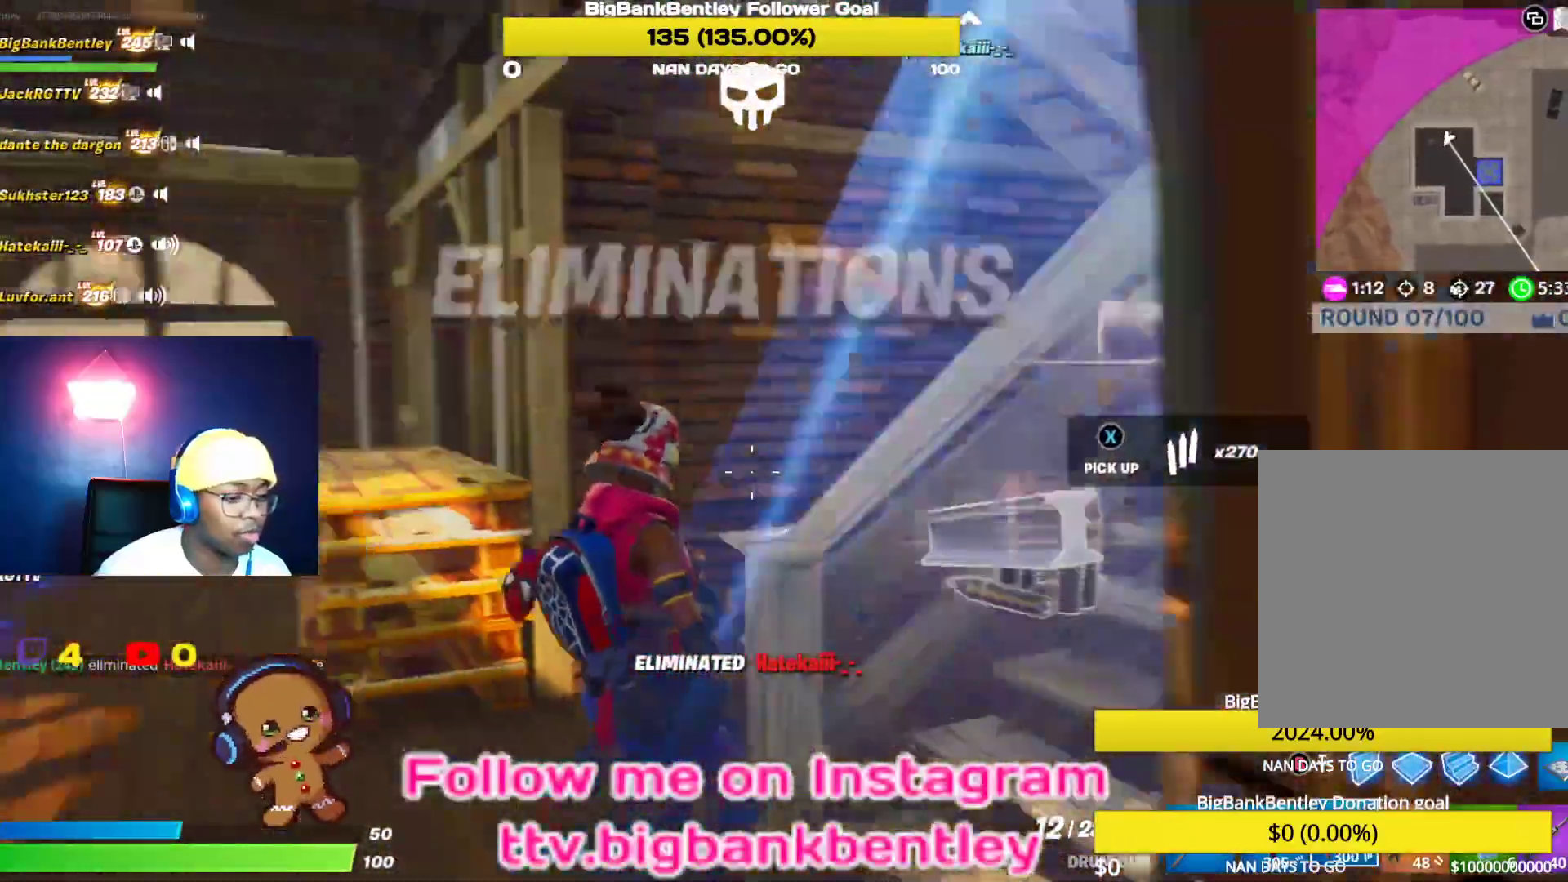
{"buttons": [], "left_stick": "up", "right_stick": "center", "events": [[183, "left_stick", "up-left"], [267, "right_stick", "center"], [333, "left_stick", "up"]]}
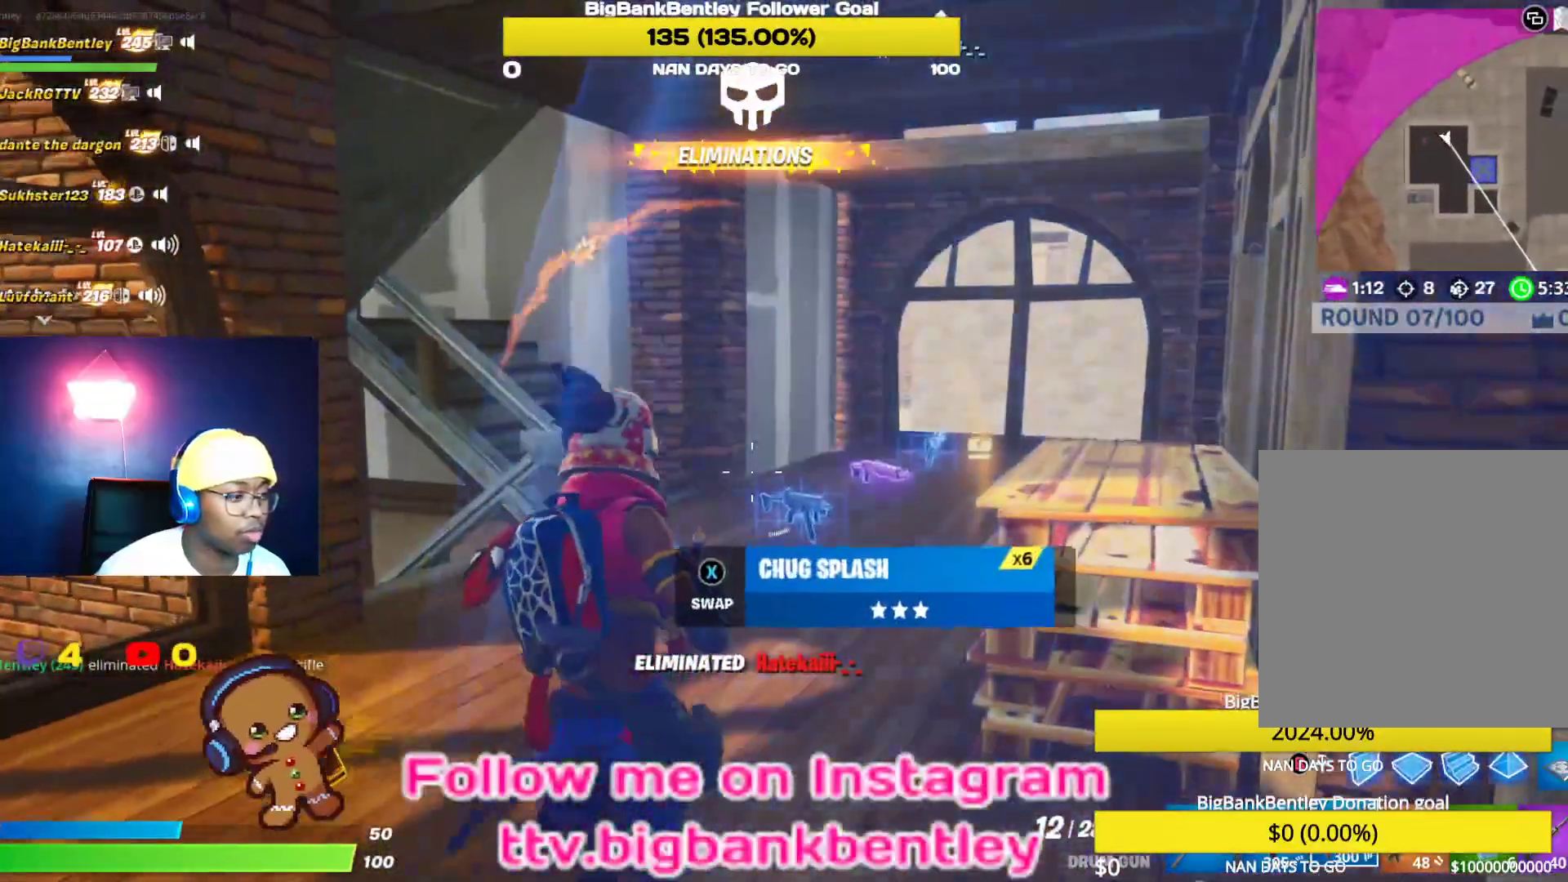
{"buttons": [], "left_stick": "center", "right_stick": "center", "events": [[83, "left_stick", "center"], [167, "DPAD_DOWN", "down"], [250, "right_stick", "down"], [350, "DPAD_DOWN", "up"], [400, "right_stick", "center"]]}
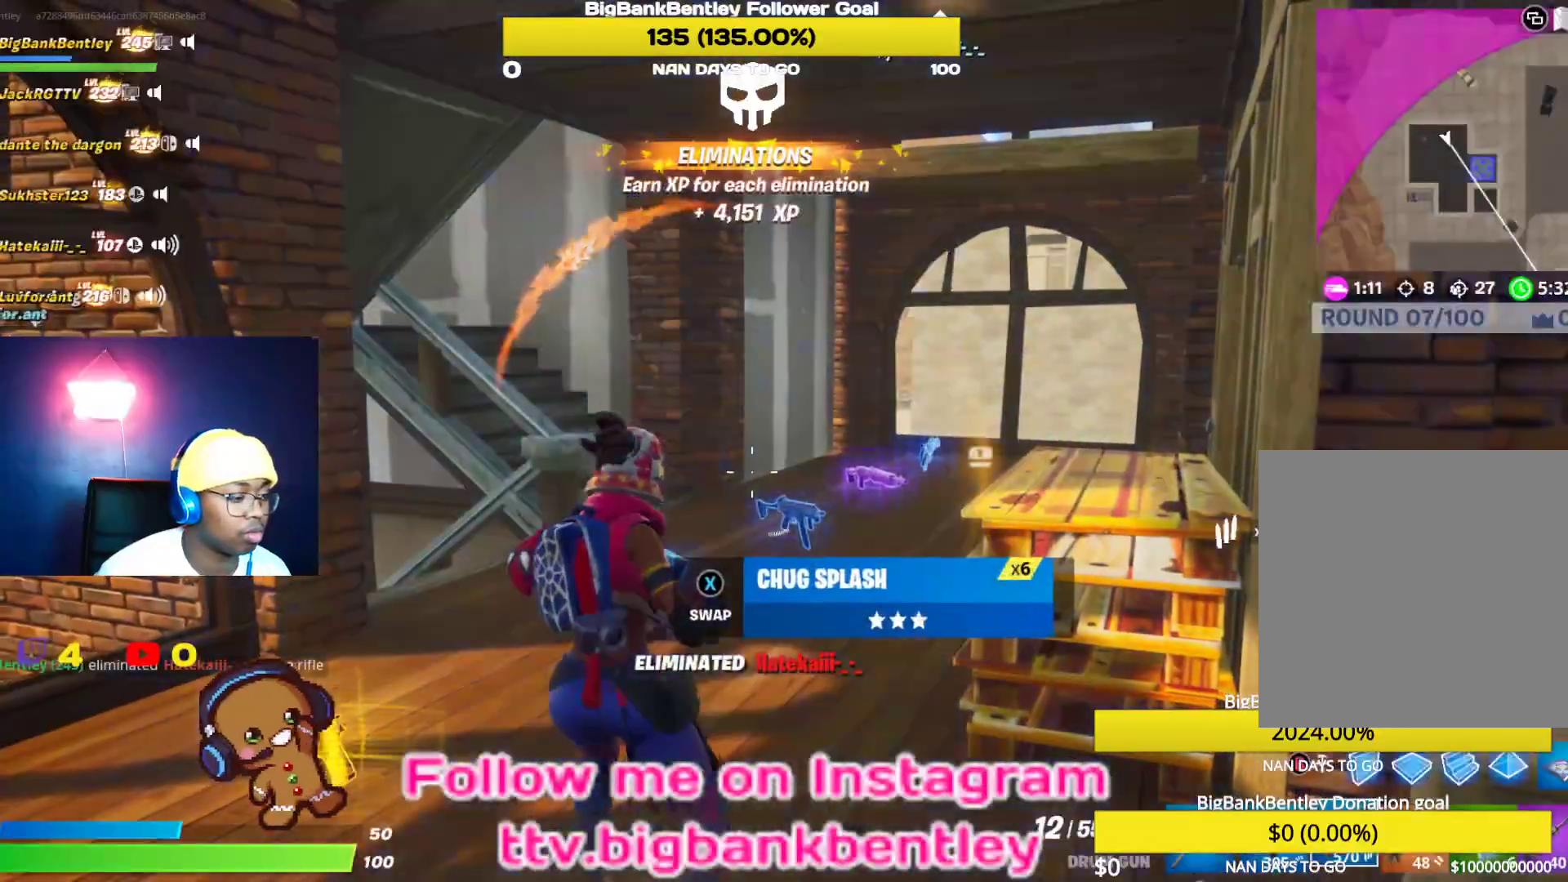
{"buttons": [], "left_stick": "center", "right_stick": "right", "events": [[233, "right_stick", "right"]]}
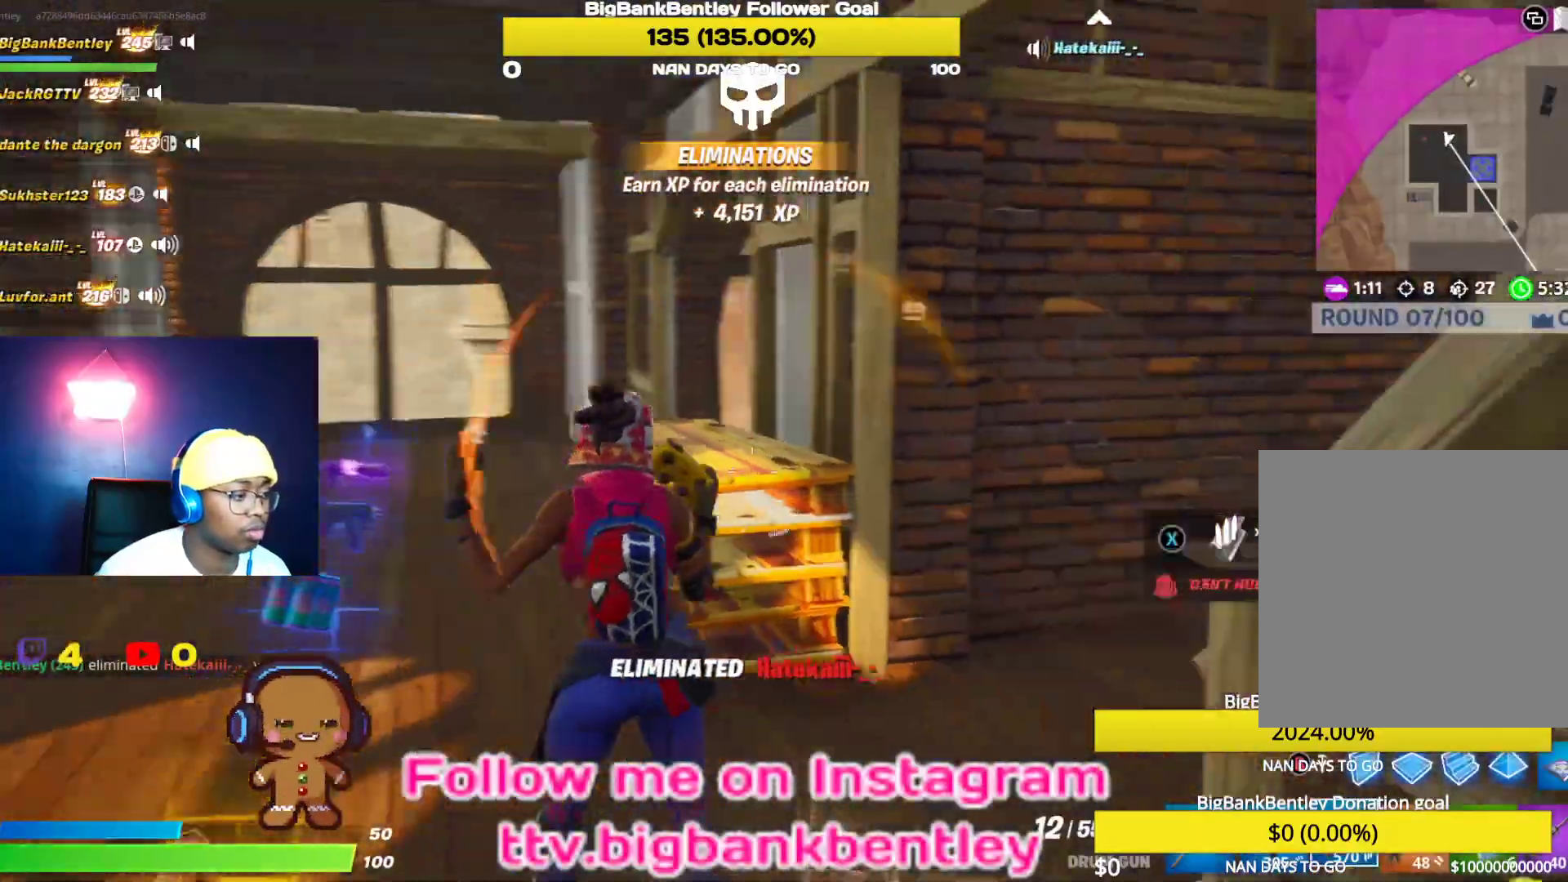
{"buttons": [], "left_stick": "center", "right_stick": "center", "events": [[150, "left_stick", "right"], [333, "left_stick", "center"], [333, "right_stick", "center"]]}